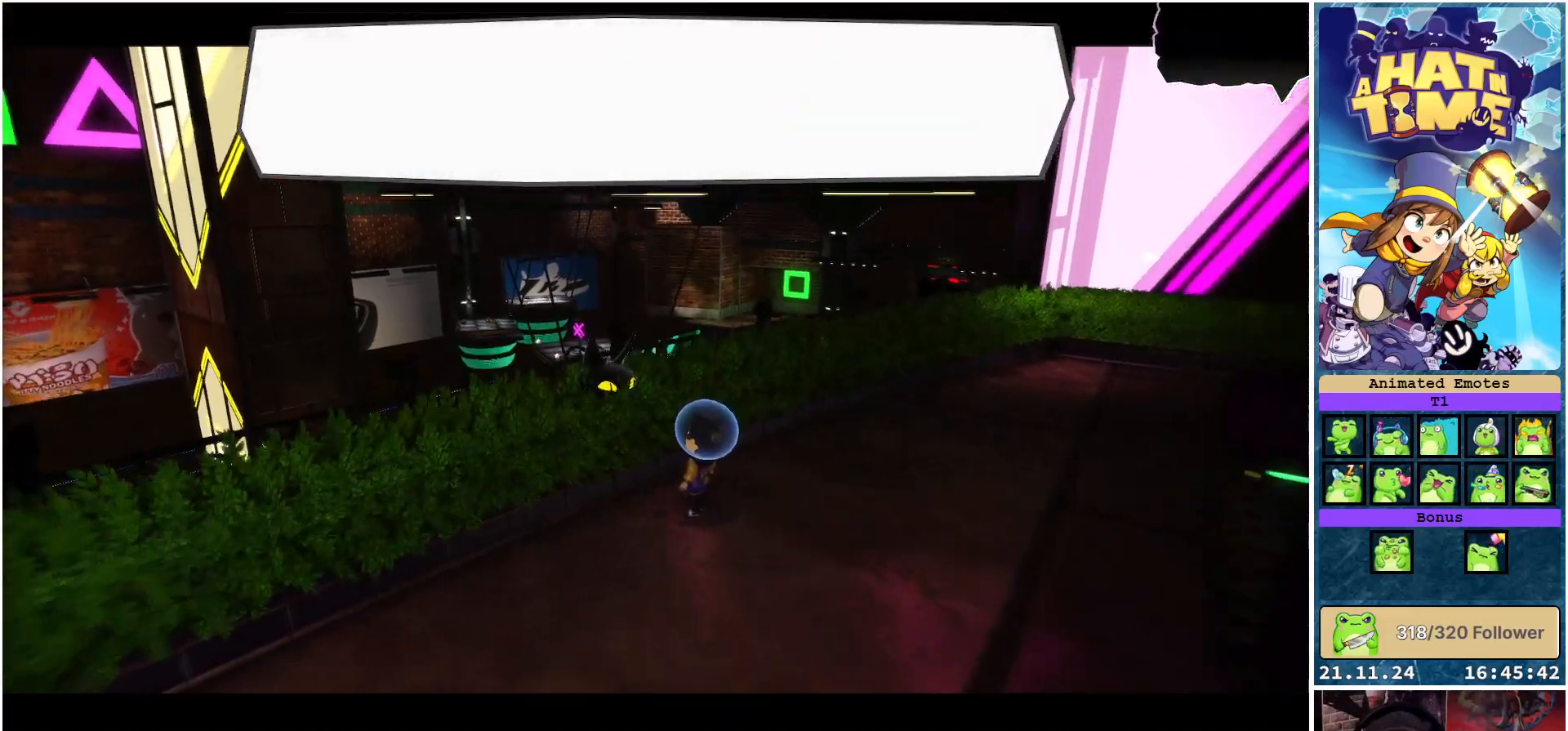
Gameplay with a controller (Xbox layout); each line is a JSON object with the inputs held at the frame after it. "events" lists button and stick changes between this image and that frame as [ms after this image, input, new state], when the widget could be followed in between.
{"buttons": [], "left_stick": "center", "right_stick": "center", "events": []}
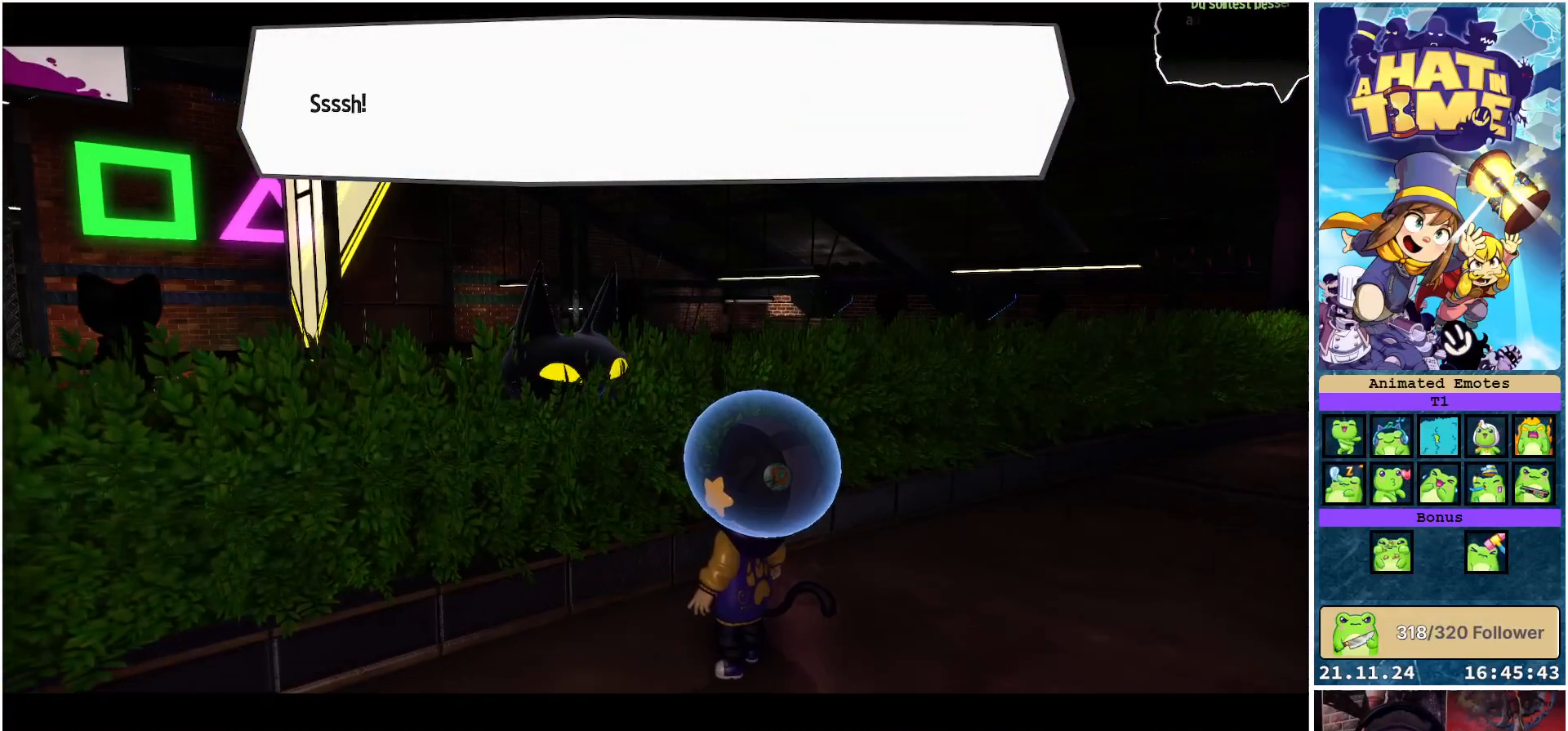
{"buttons": [], "left_stick": "center", "right_stick": "center", "events": []}
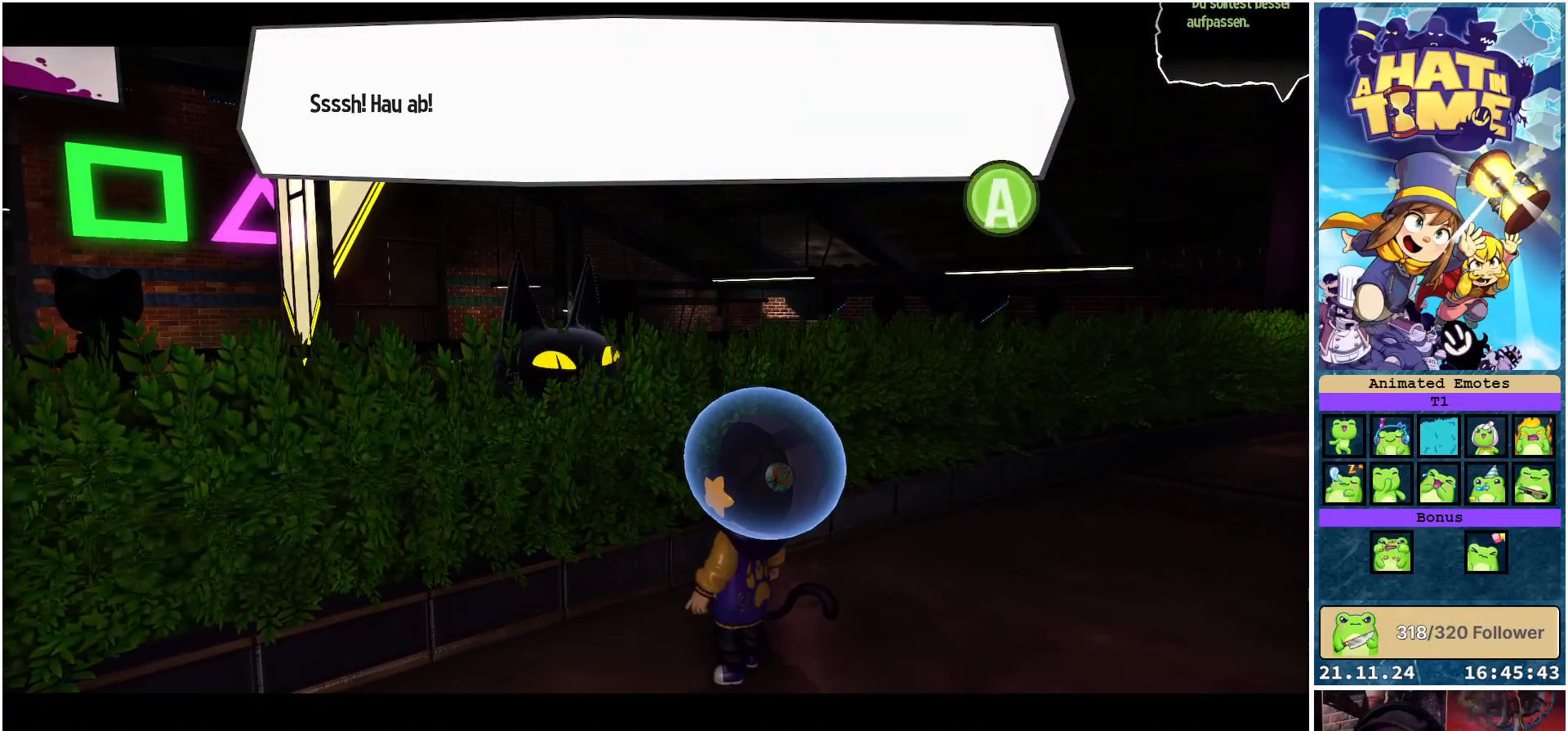
{"buttons": [], "left_stick": "center", "right_stick": "center", "events": []}
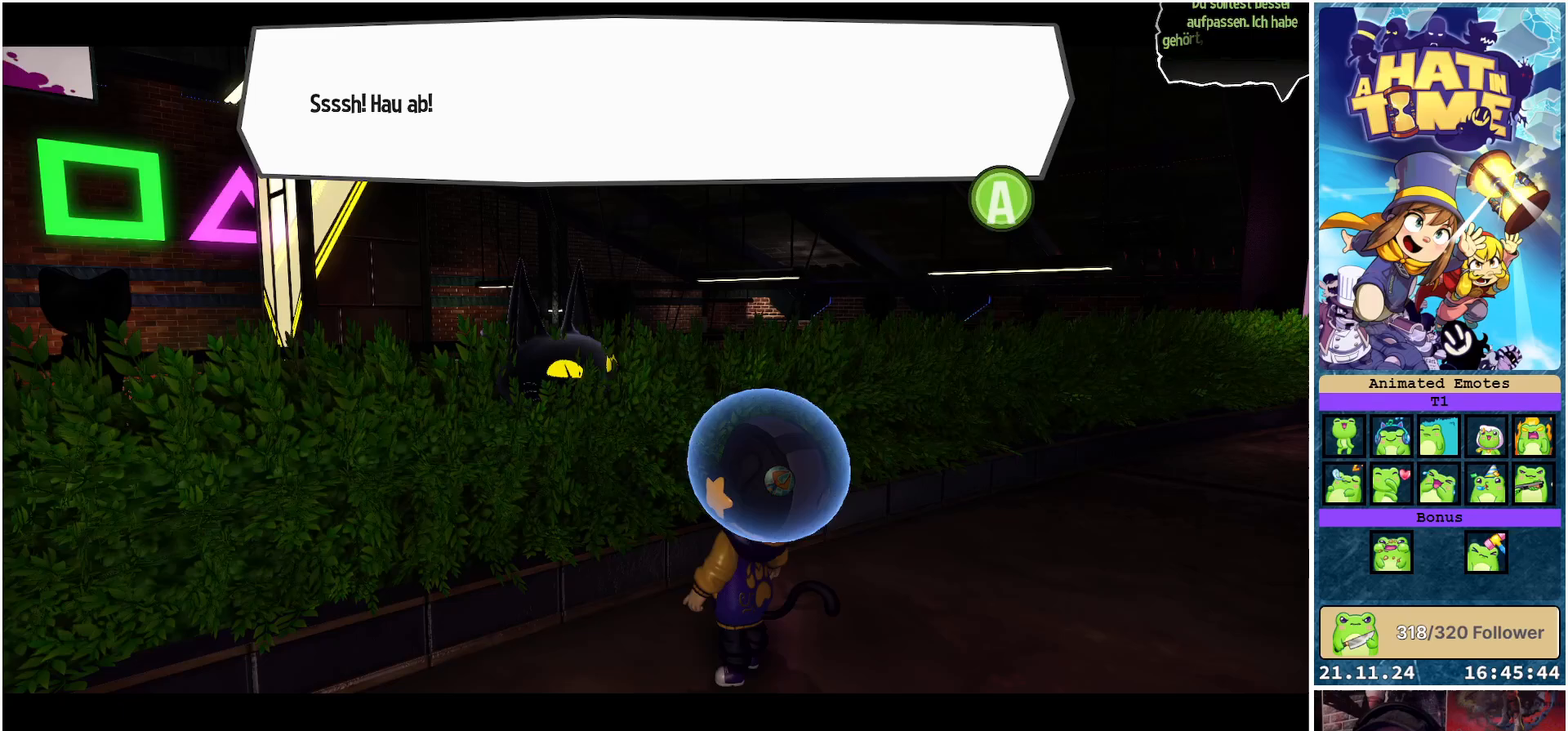
{"buttons": [], "left_stick": "center", "right_stick": "center", "events": []}
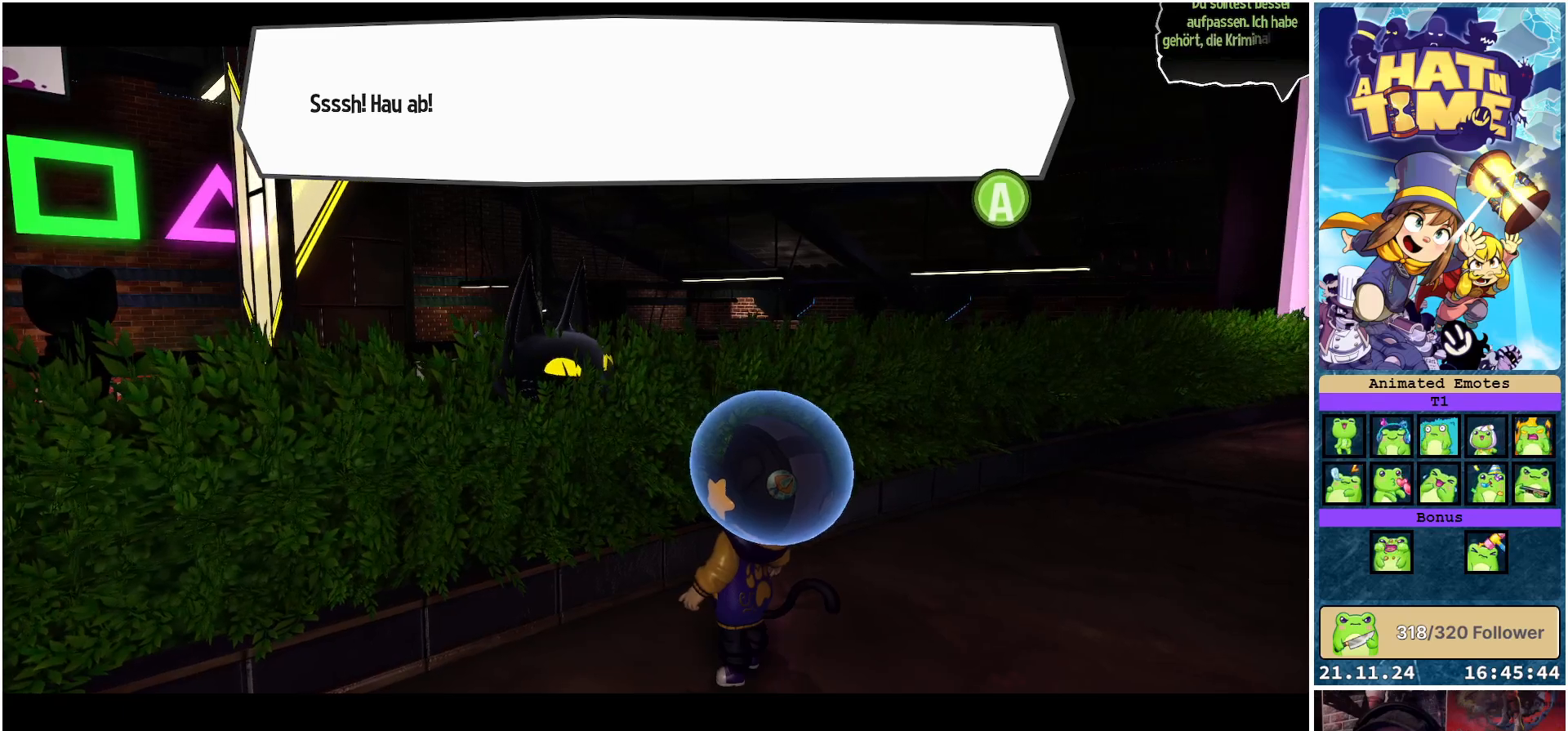
{"buttons": [], "left_stick": "center", "right_stick": "center", "events": [[233, "A", "down"], [300, "A", "up"]]}
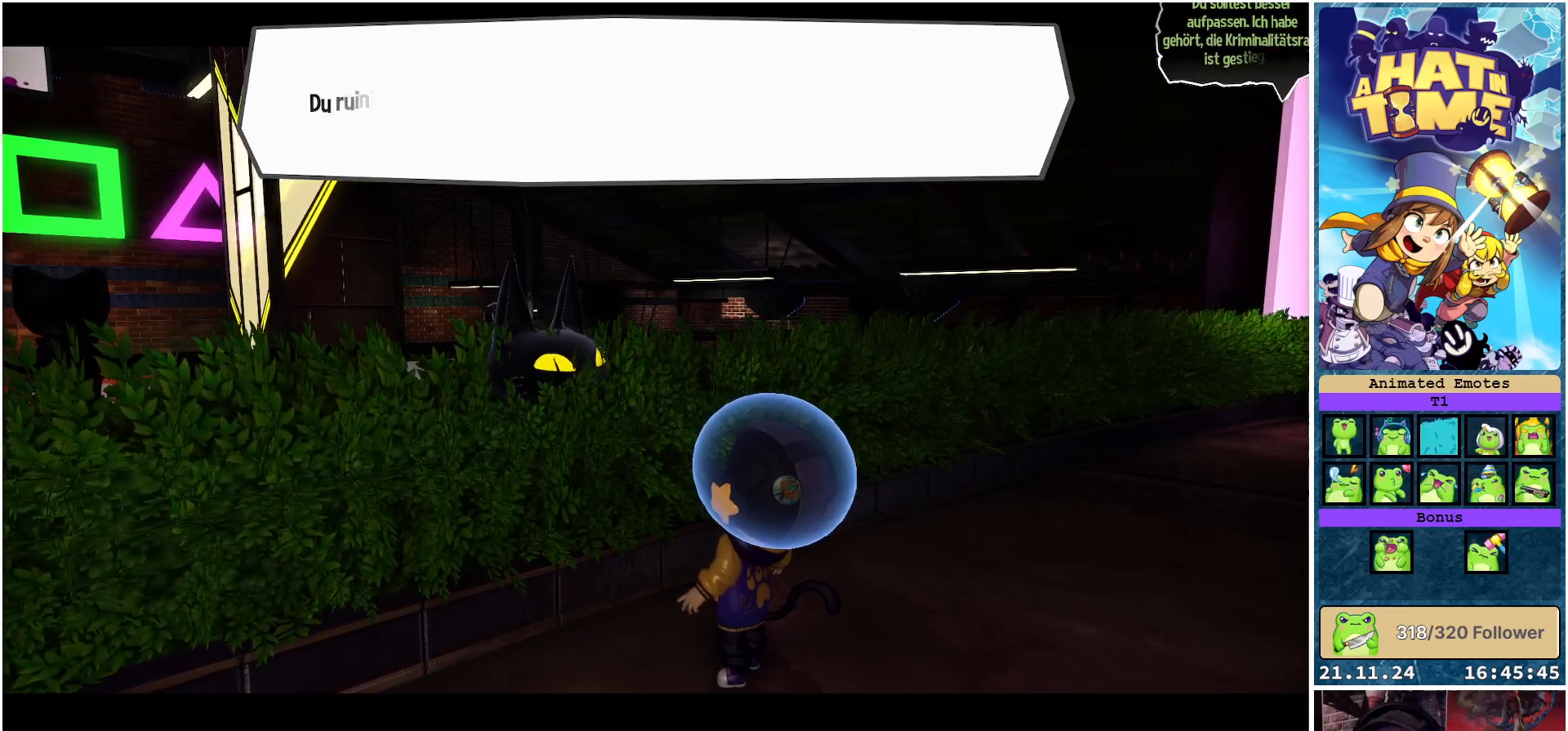
{"buttons": [], "left_stick": "center", "right_stick": "center", "events": []}
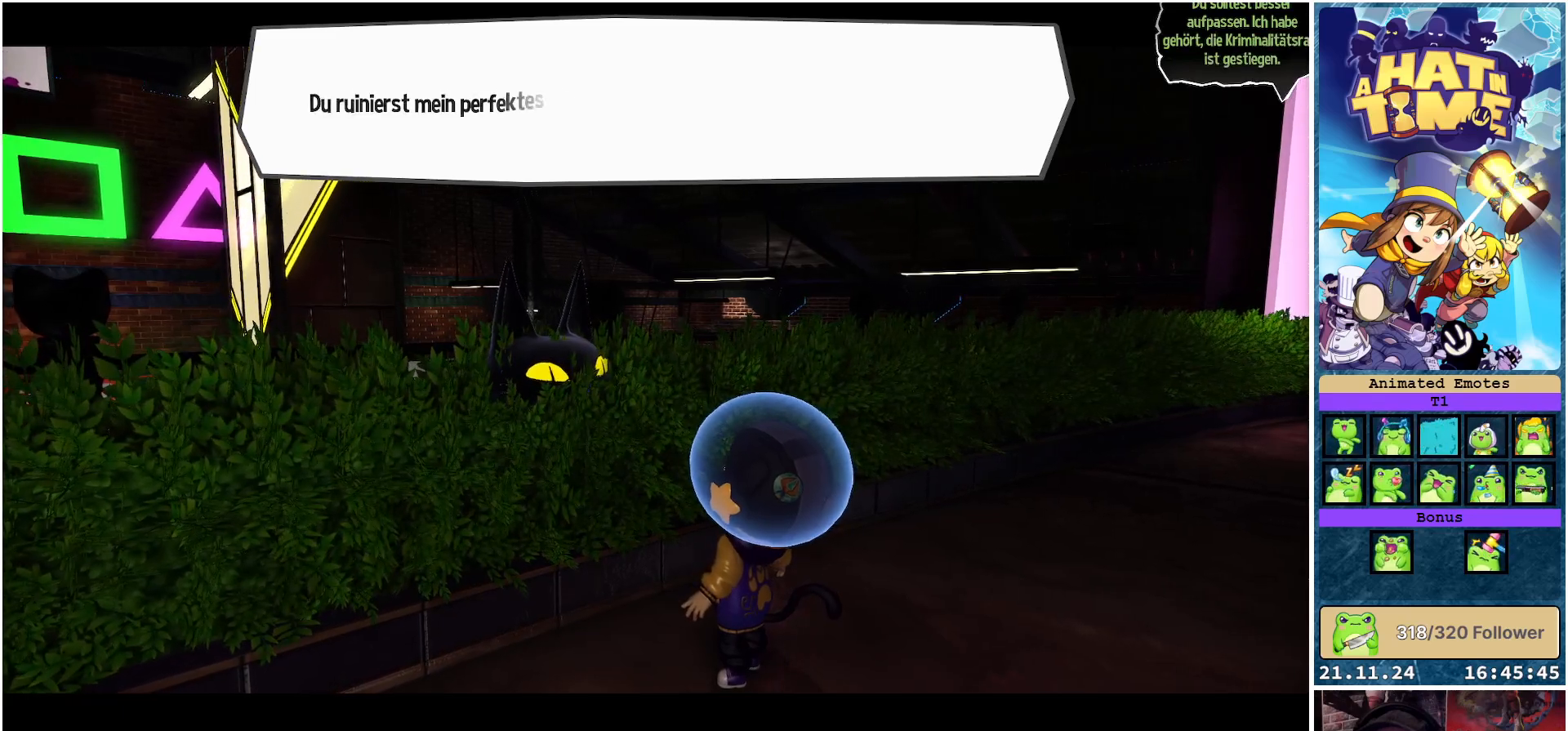
{"buttons": [], "left_stick": "center", "right_stick": "center", "events": []}
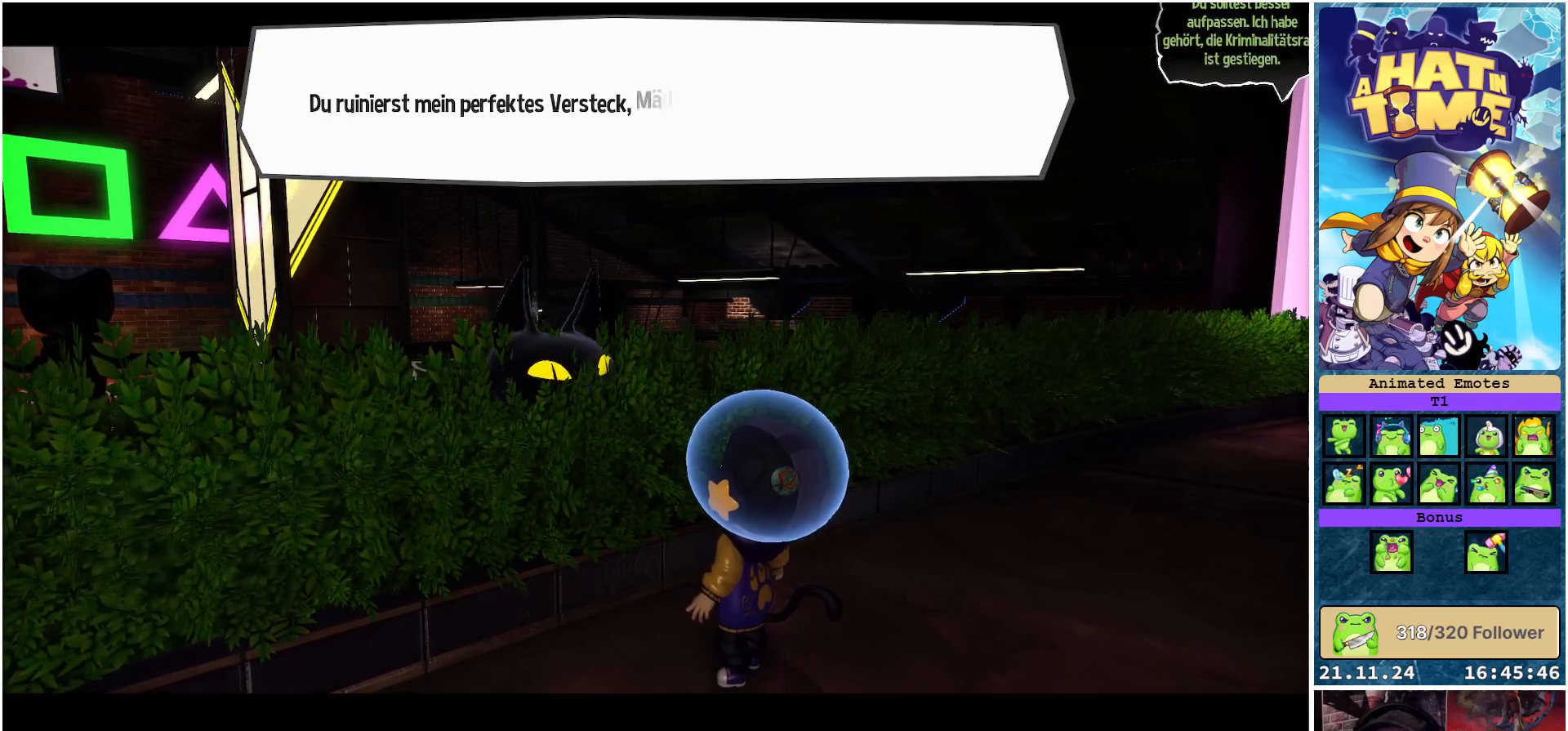
{"buttons": [], "left_stick": "center", "right_stick": "center", "events": []}
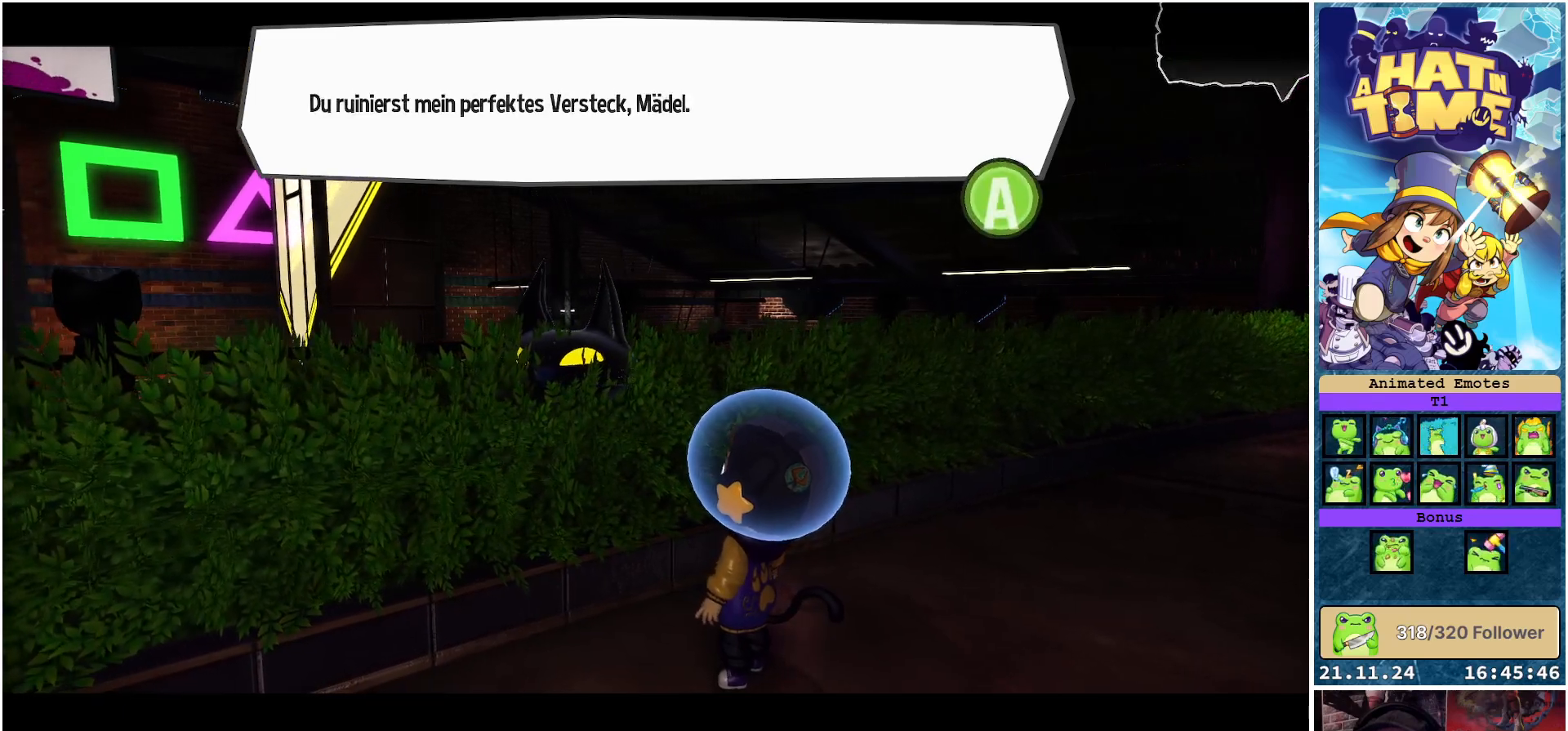
{"buttons": [], "left_stick": "center", "right_stick": "center", "events": []}
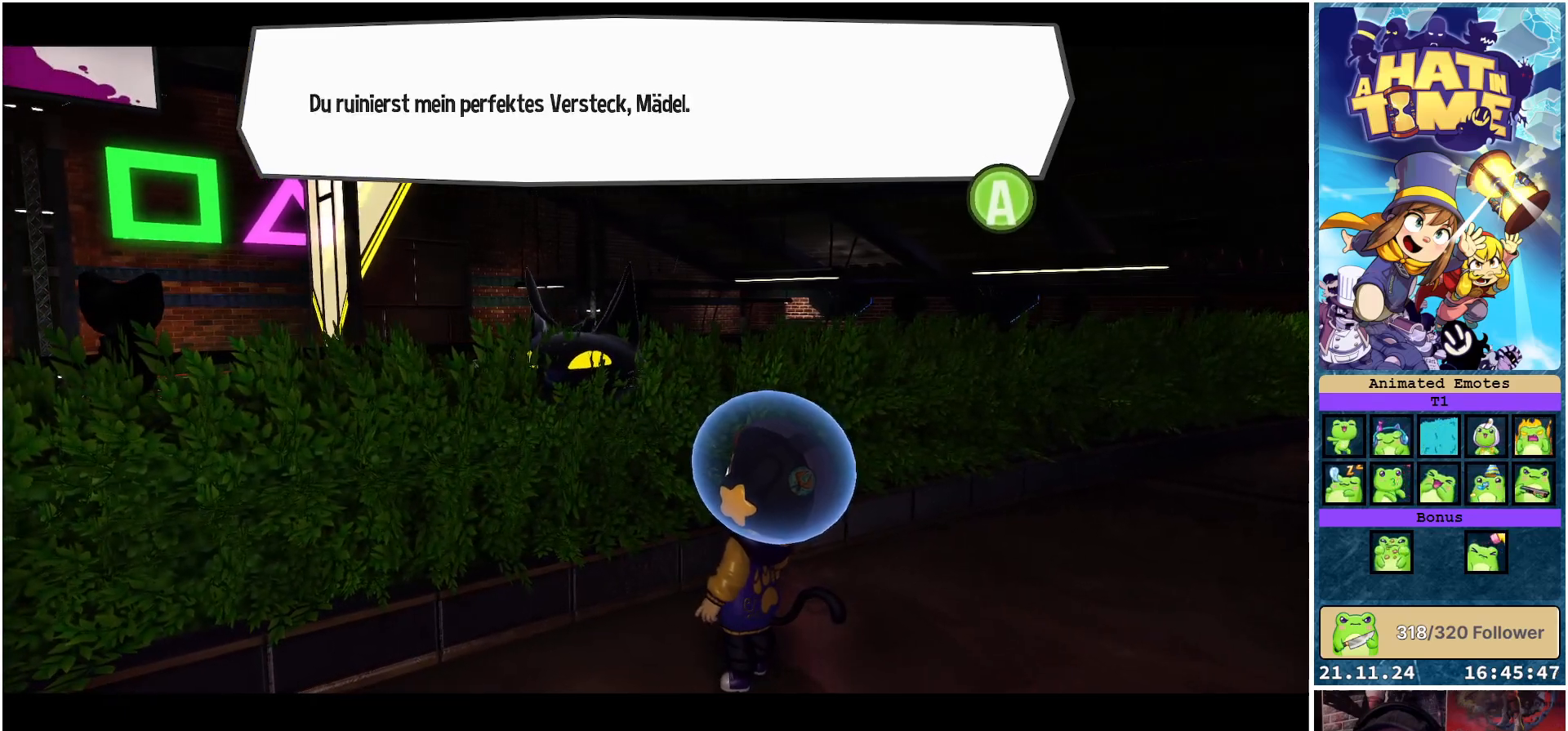
{"buttons": [], "left_stick": "center", "right_stick": "center", "events": []}
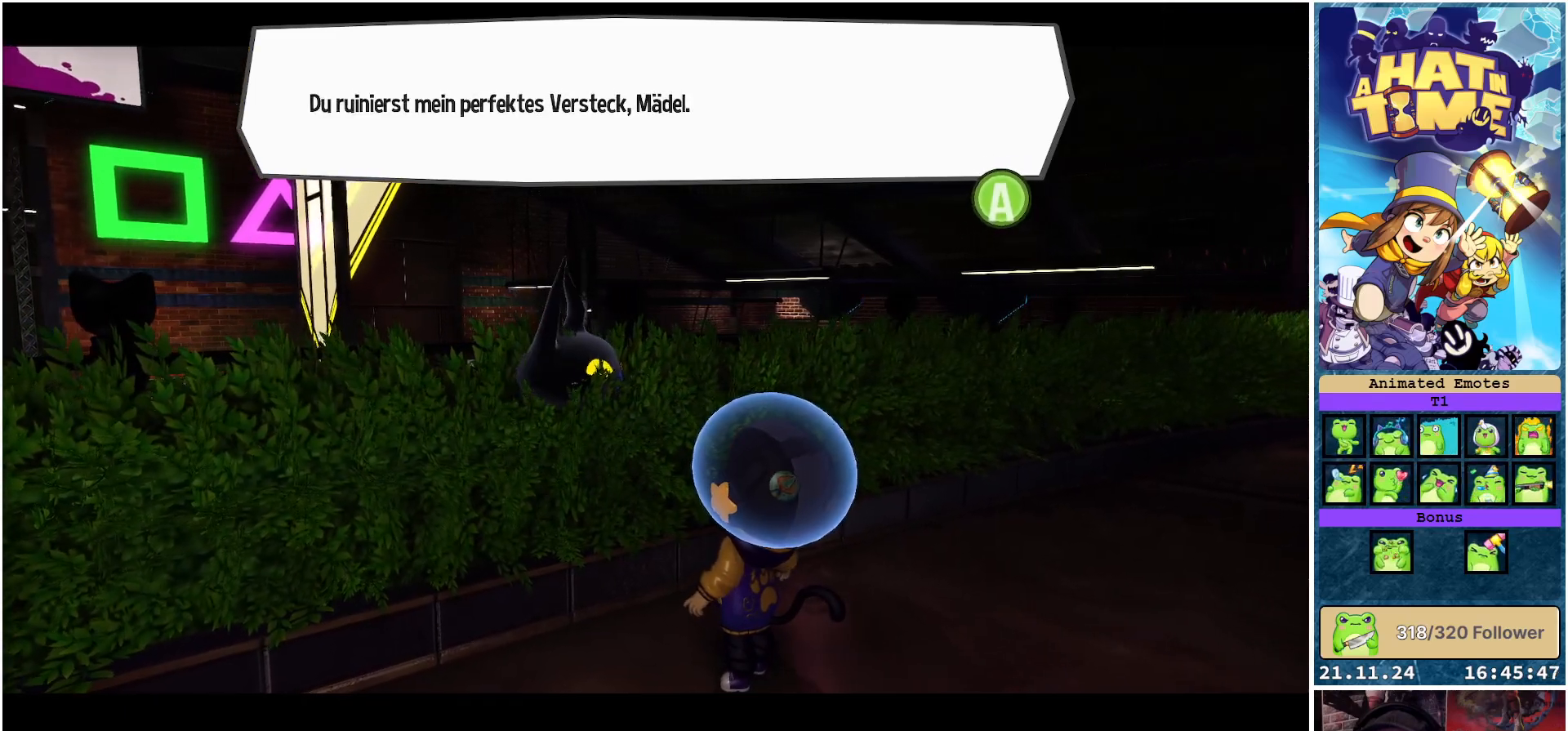
{"buttons": [], "left_stick": "center", "right_stick": "center", "events": [[367, "A", "down"], [500, "A", "up"]]}
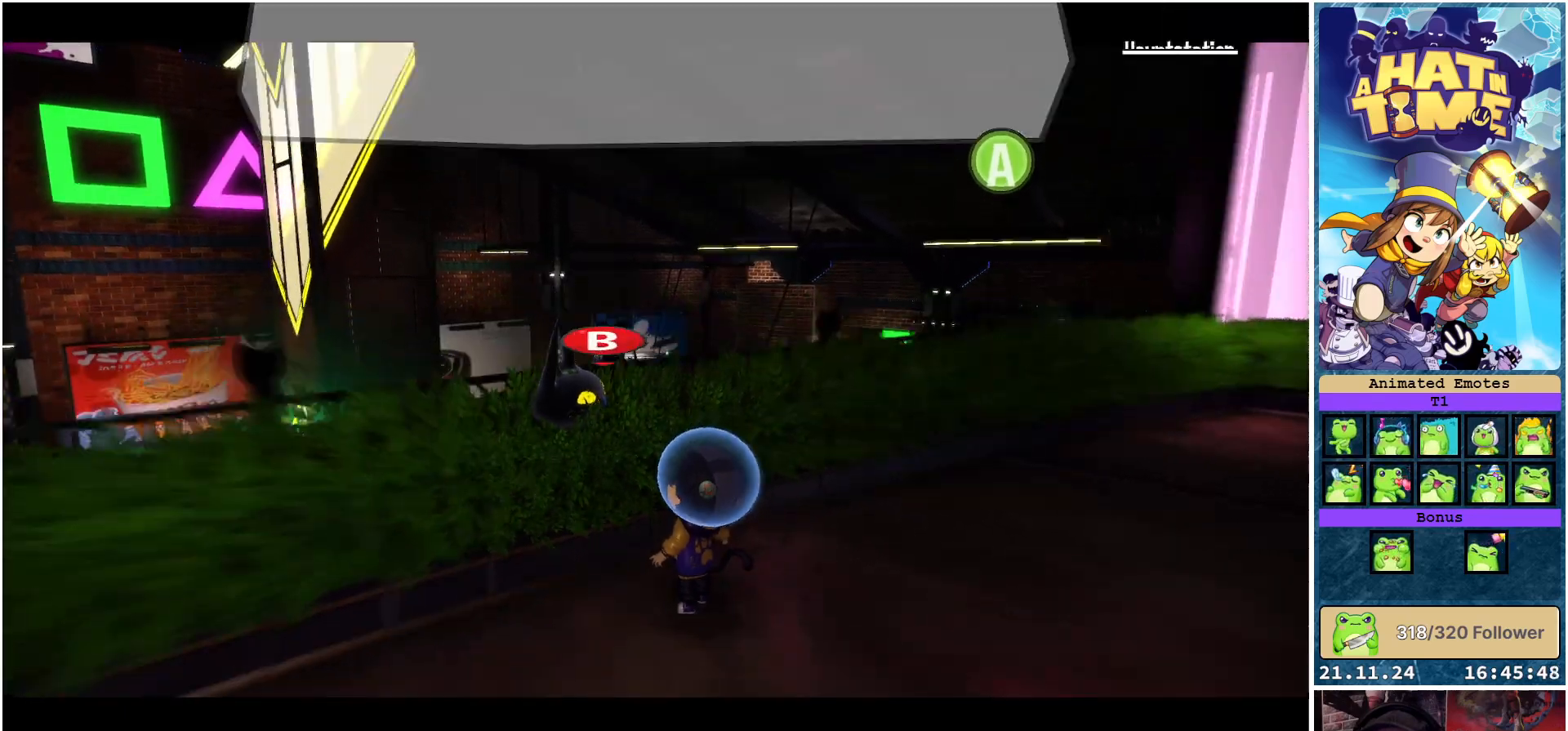
{"buttons": [], "left_stick": "center", "right_stick": "center", "events": []}
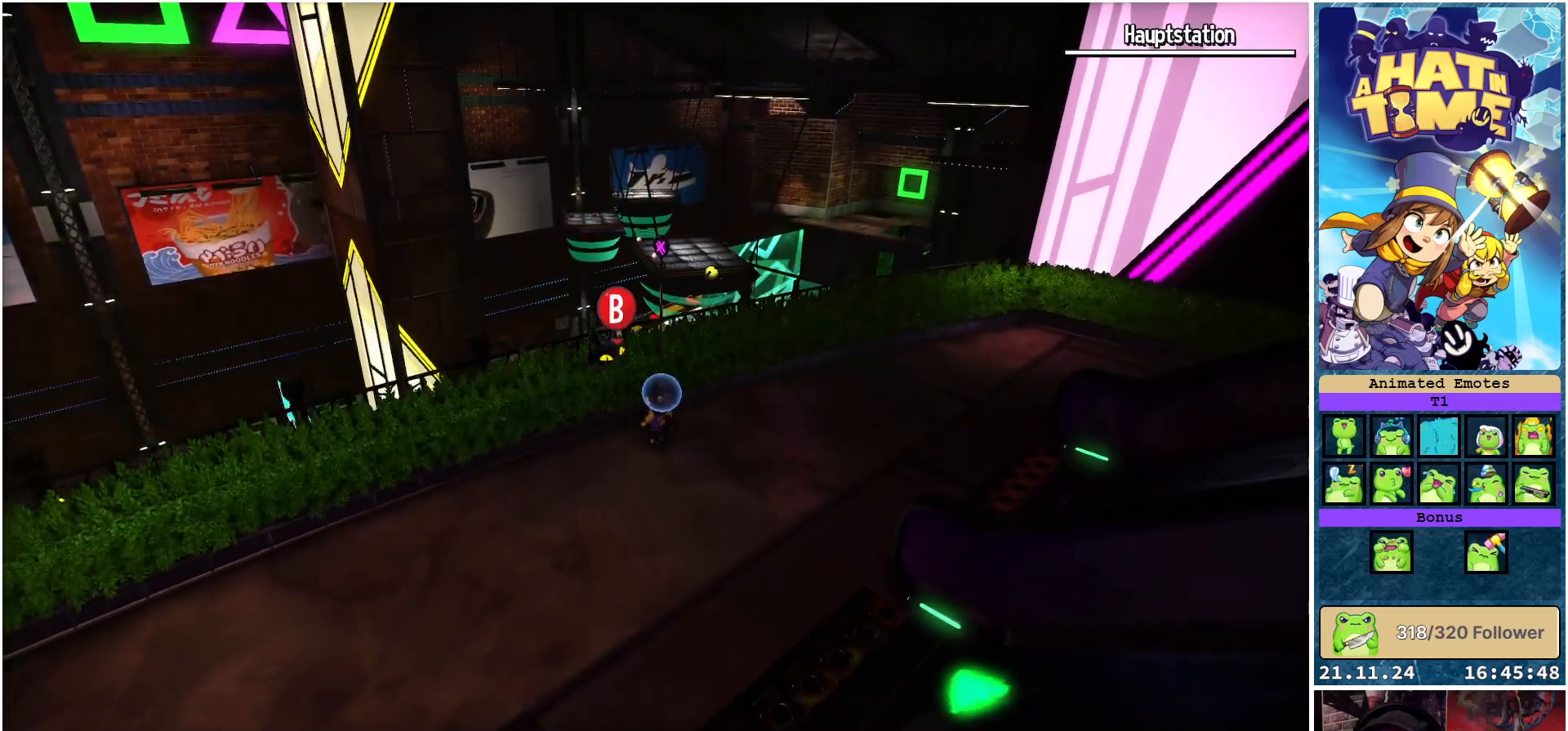
{"buttons": [], "left_stick": "up-right", "right_stick": "right", "events": [[100, "right_stick", "right"], [167, "left_stick", "up-right"]]}
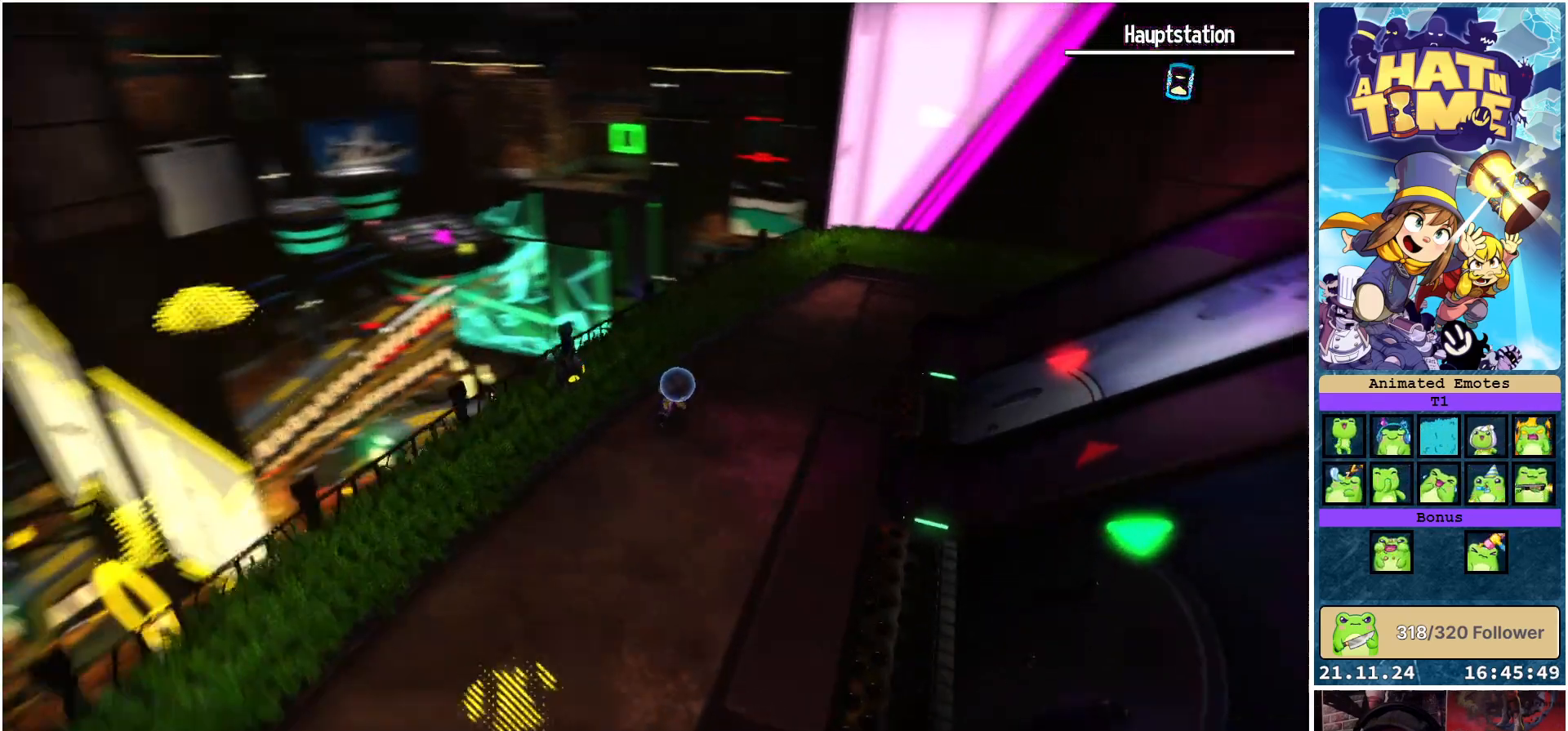
{"buttons": [], "left_stick": "up-right", "right_stick": "center", "events": [[17, "right_stick", "down-right"], [133, "right_stick", "center"]]}
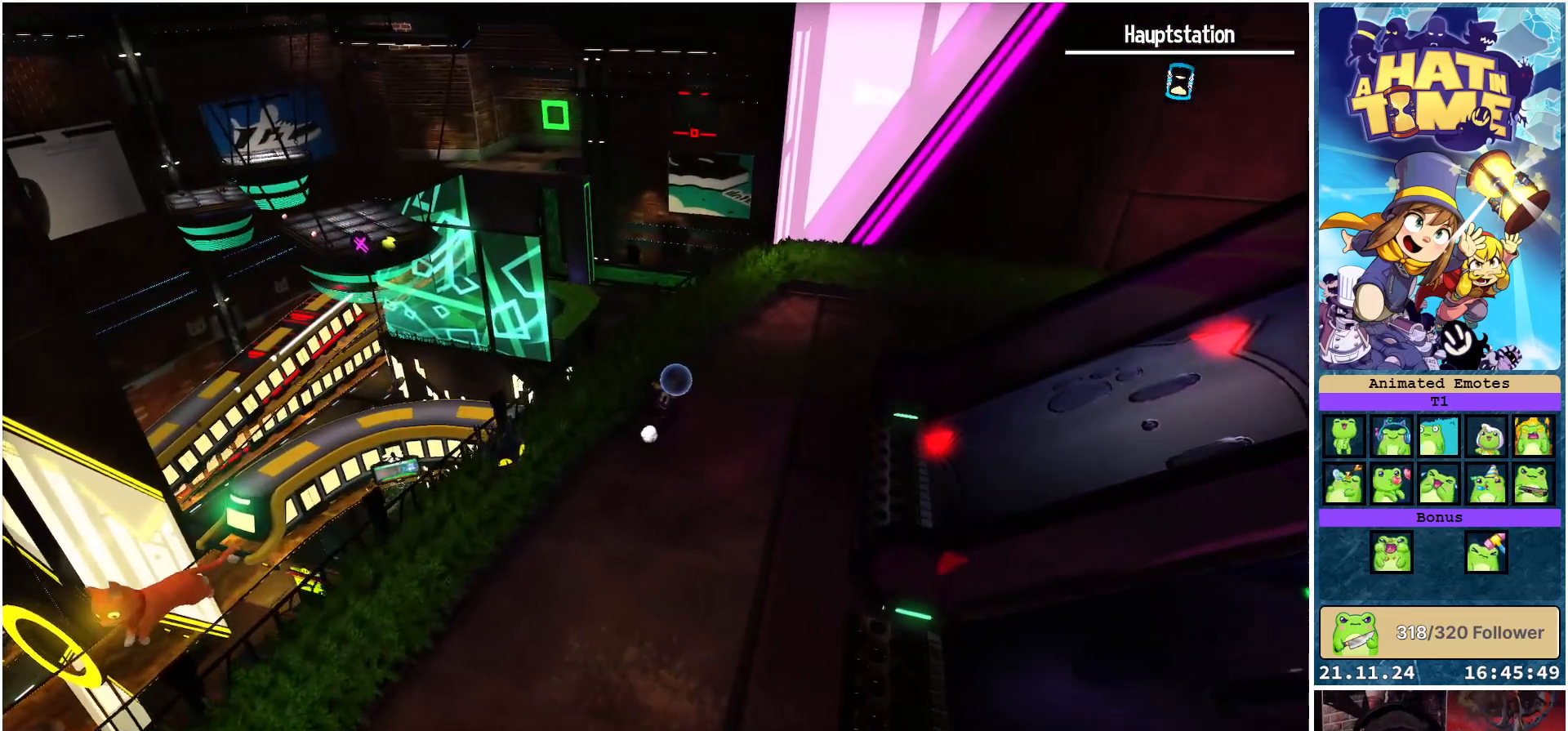
{"buttons": [], "left_stick": "center", "right_stick": "center", "events": [[500, "left_stick", "center"]]}
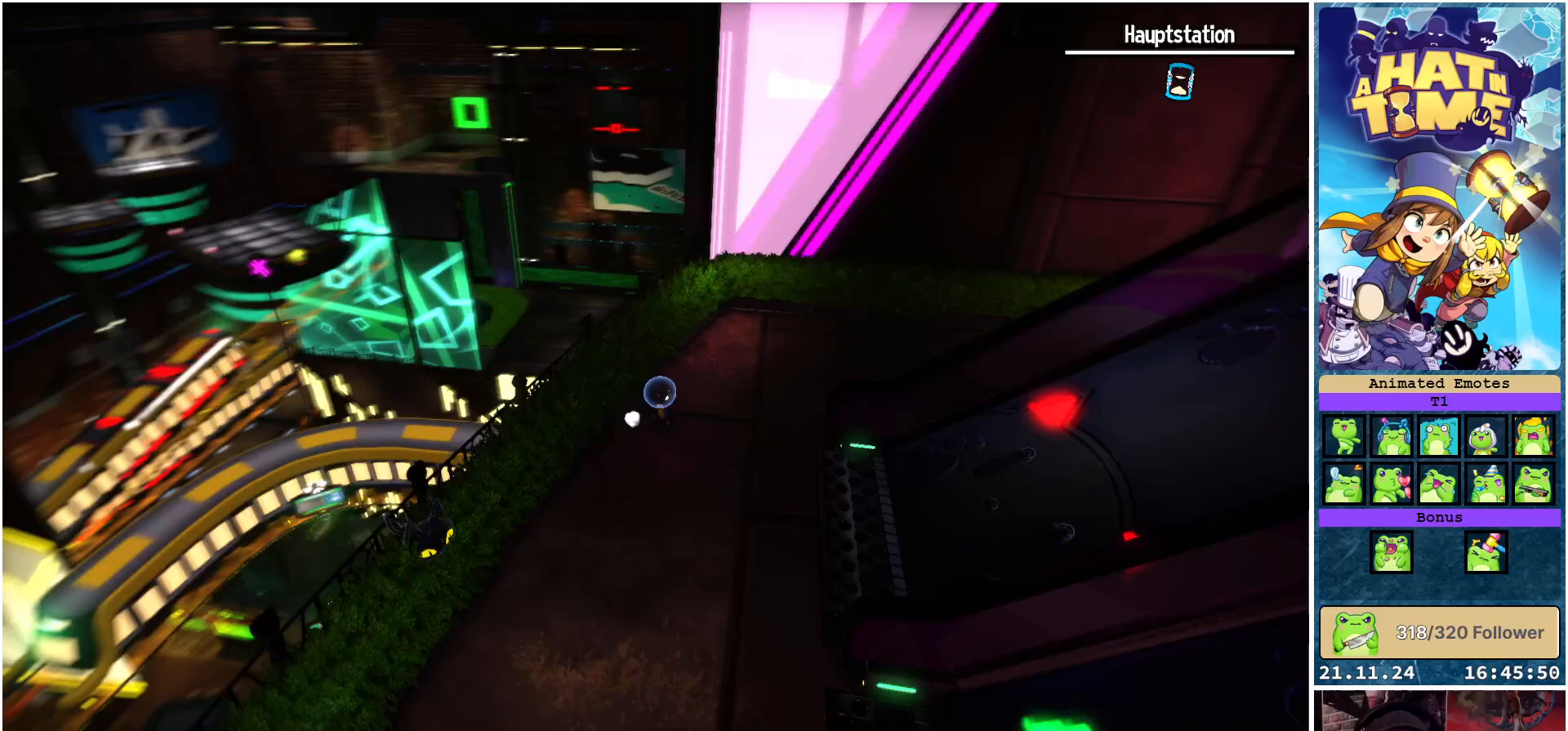
{"buttons": [], "left_stick": "center", "right_stick": "down-right", "events": [[467, "right_stick", "down-right"]]}
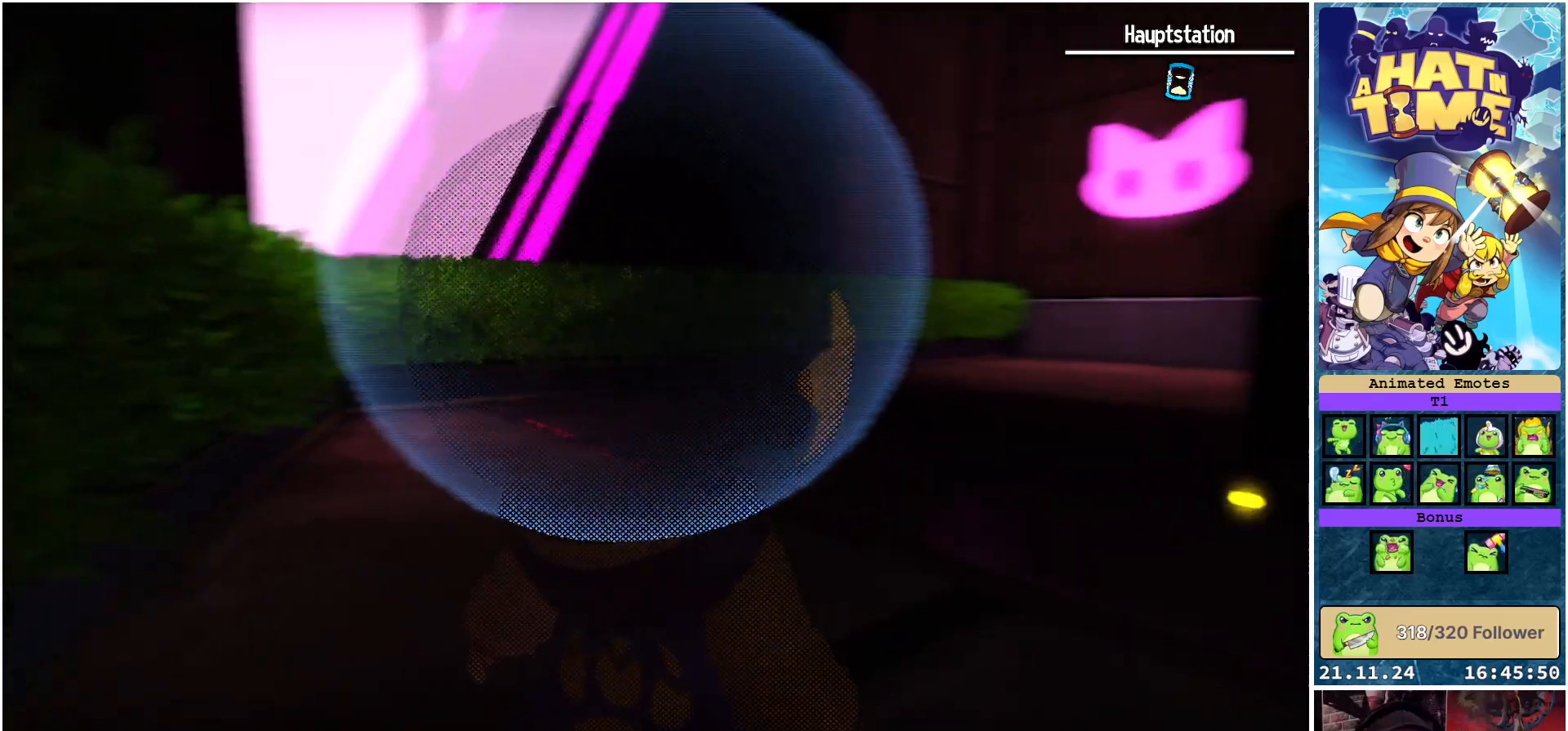
{"buttons": [], "left_stick": "up", "right_stick": "down-right", "events": [[50, "left_stick", "up-right"], [183, "left_stick", "up"]]}
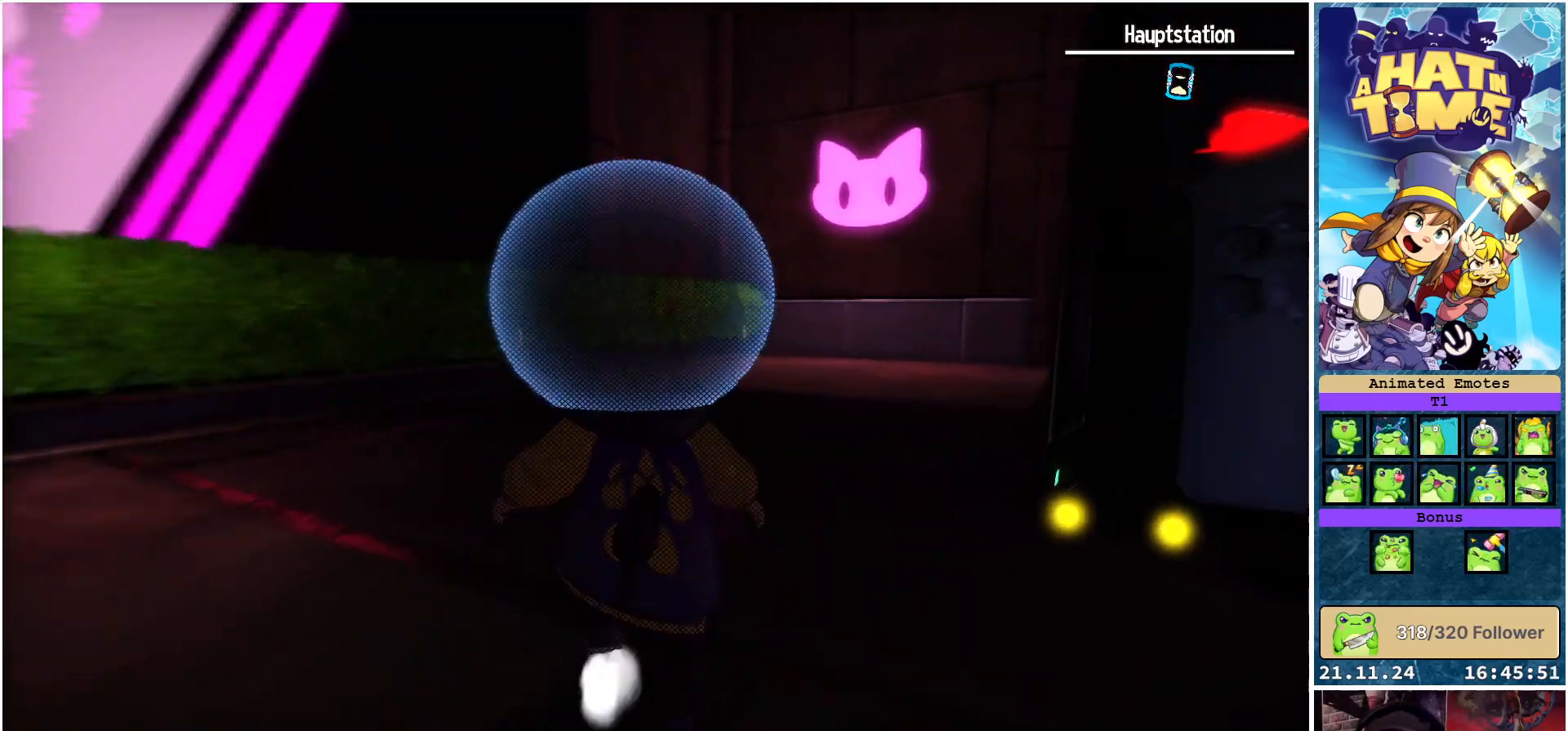
{"buttons": ["Y"], "left_stick": "center", "right_stick": "center", "events": [[283, "right_stick", "center"], [333, "left_stick", "center"], [467, "Y", "down"]]}
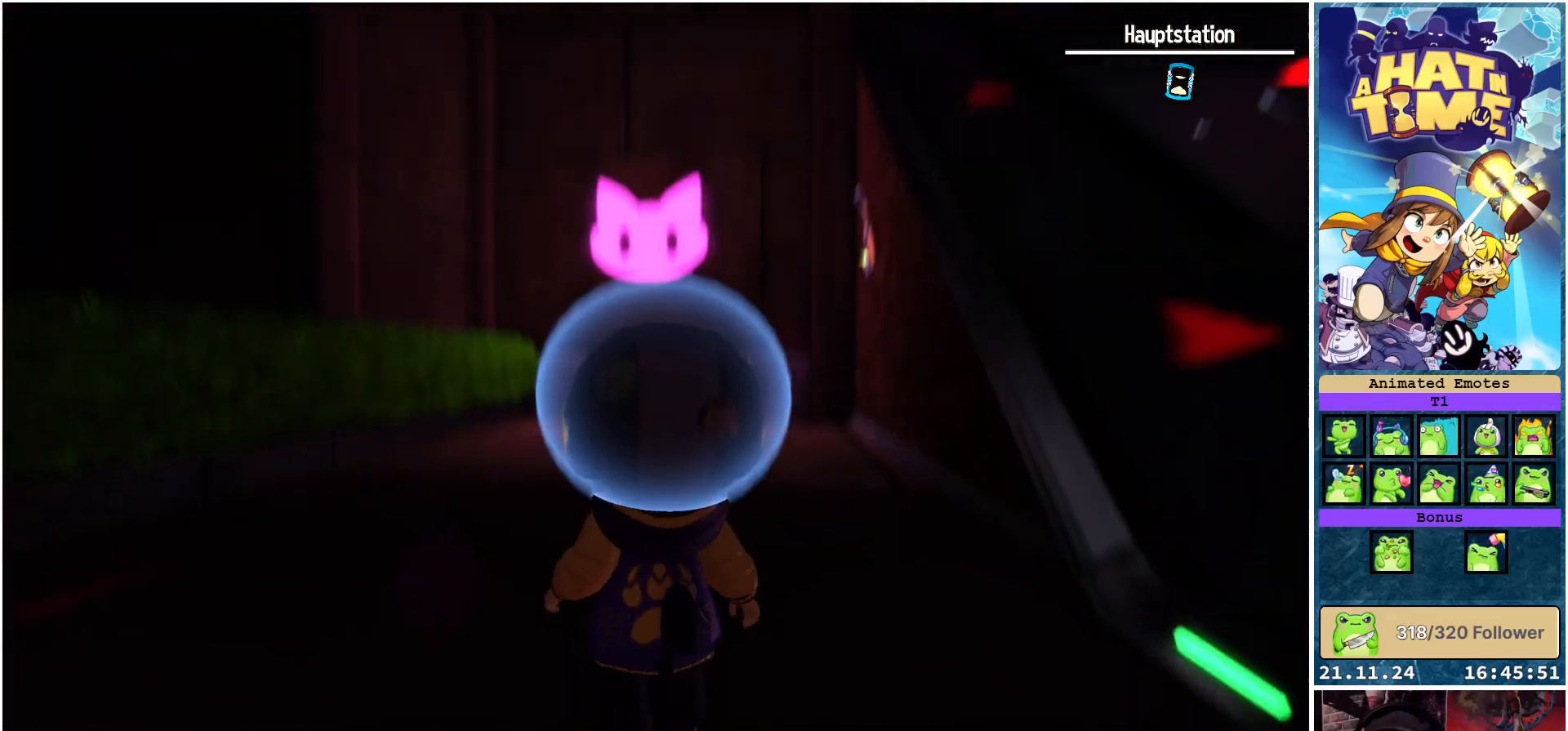
{"buttons": ["Y"], "left_stick": "center", "right_stick": "center", "events": []}
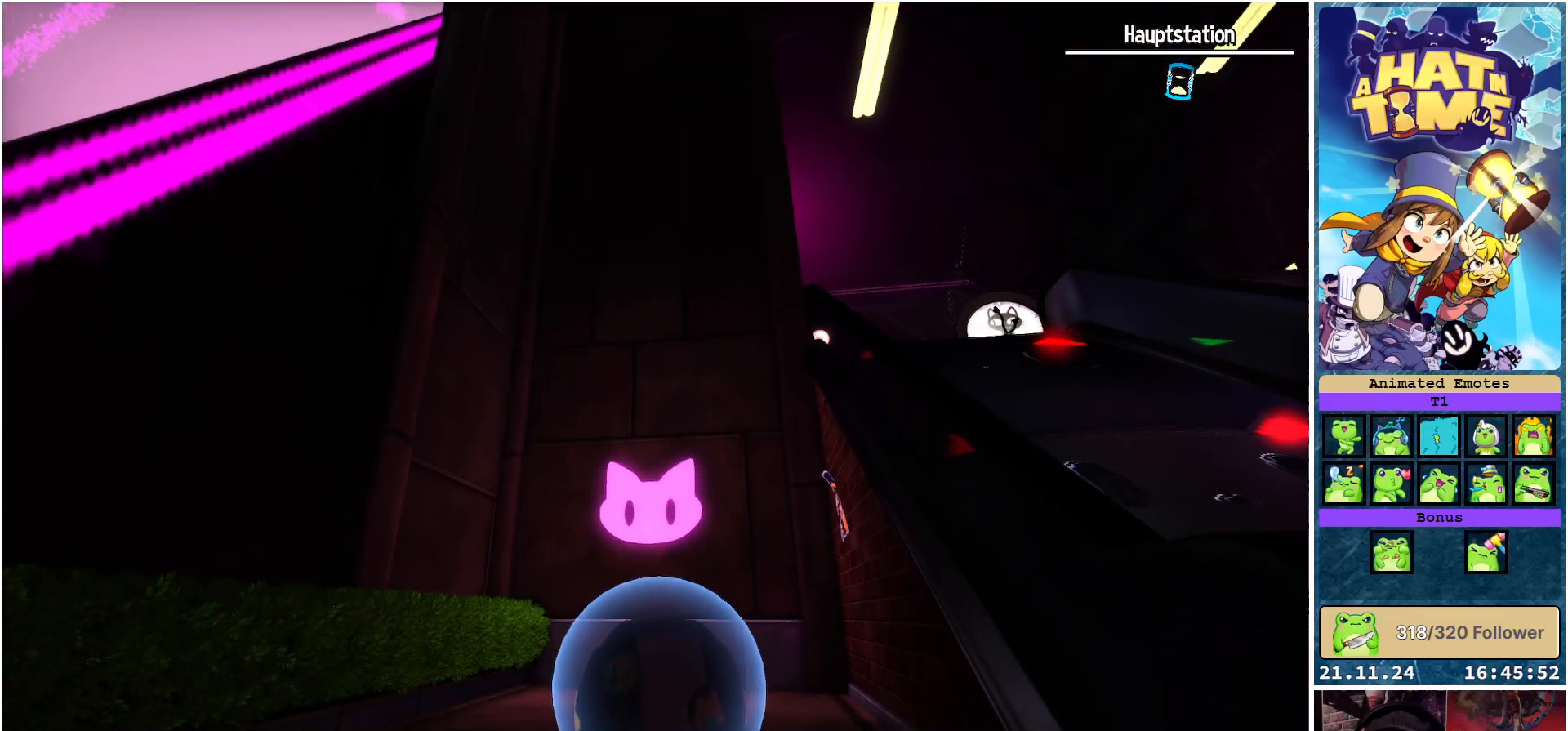
{"buttons": [], "left_stick": "up", "right_stick": "down-right", "events": [[17, "Y", "up"], [133, "left_stick", "up"], [367, "right_stick", "down-right"]]}
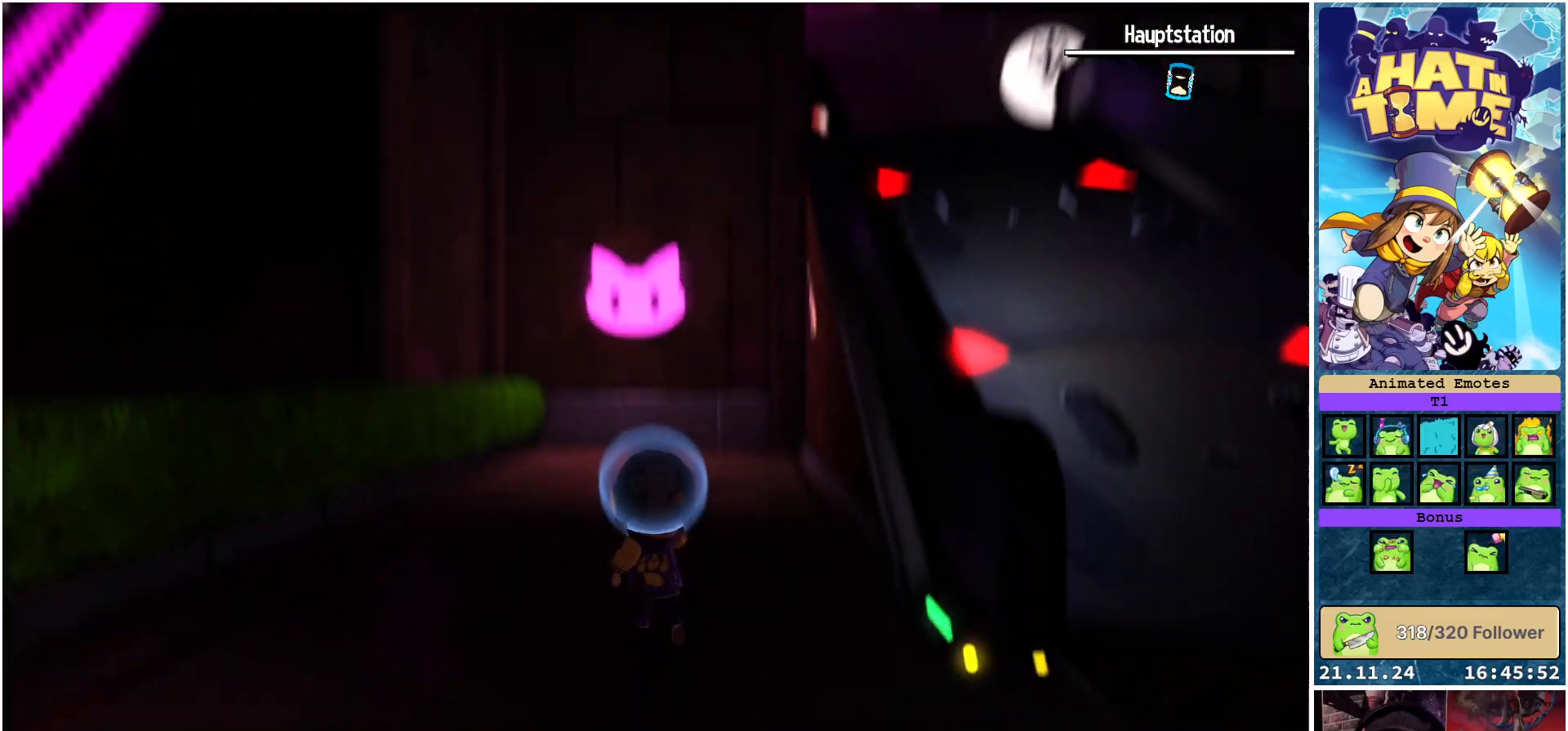
{"buttons": [], "left_stick": "up-left", "right_stick": "right", "events": [[333, "right_stick", "right"], [417, "left_stick", "up-left"]]}
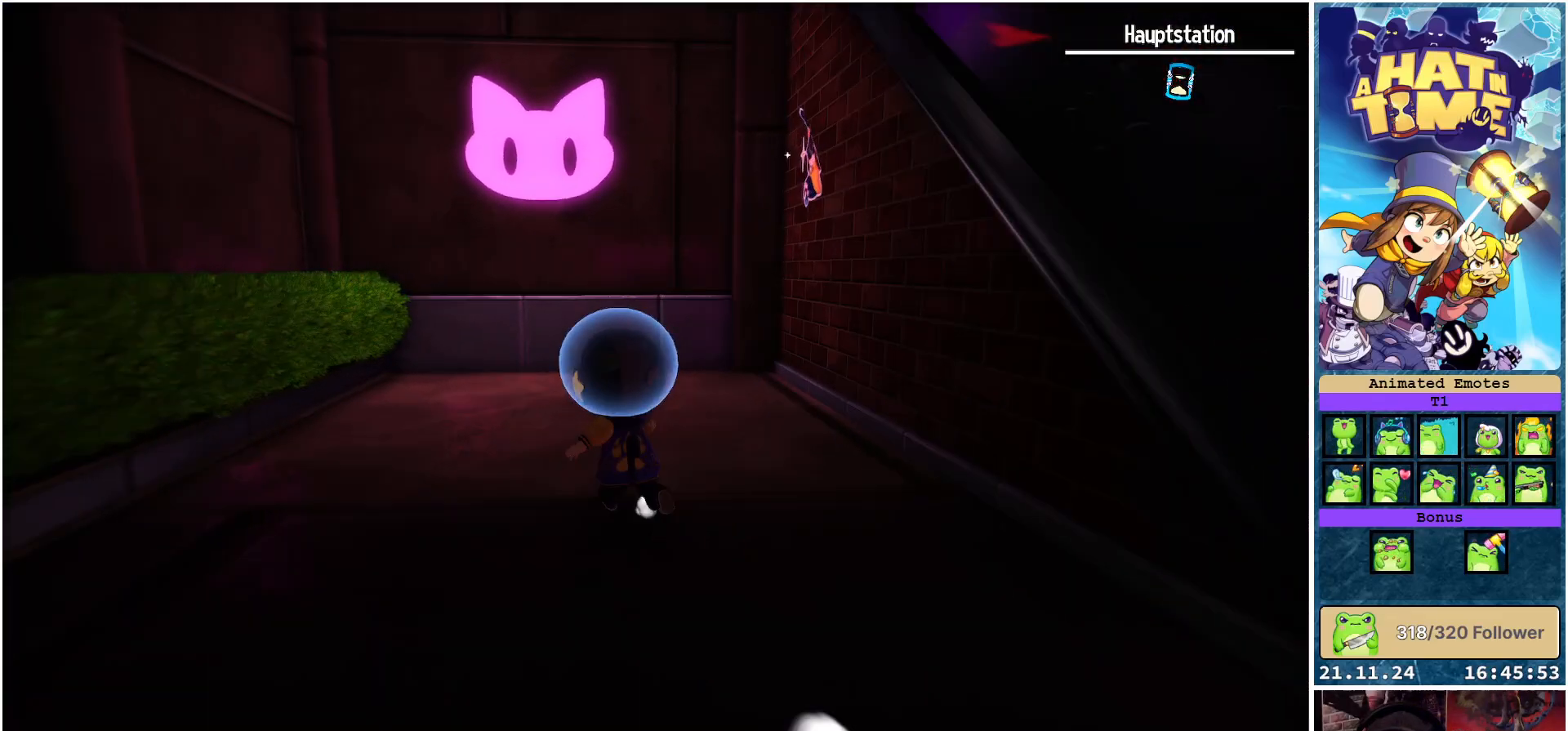
{"buttons": [], "left_stick": "up-left", "right_stick": "right", "events": [[117, "left_stick", "up"], [333, "left_stick", "up-left"]]}
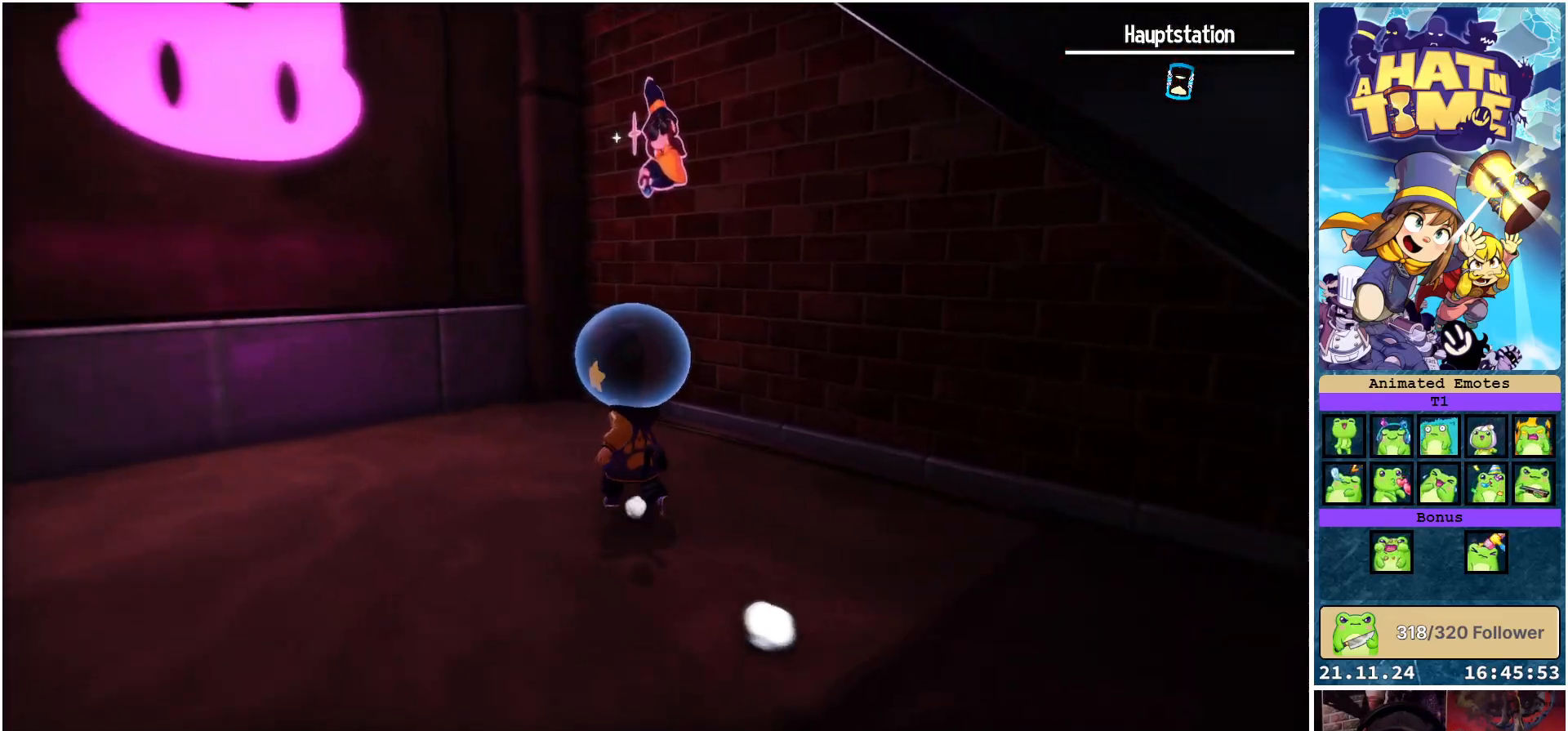
{"buttons": [], "left_stick": "up", "right_stick": "center", "events": [[83, "right_stick", "center"], [133, "left_stick", "up"], [350, "A", "down"], [467, "A", "up"]]}
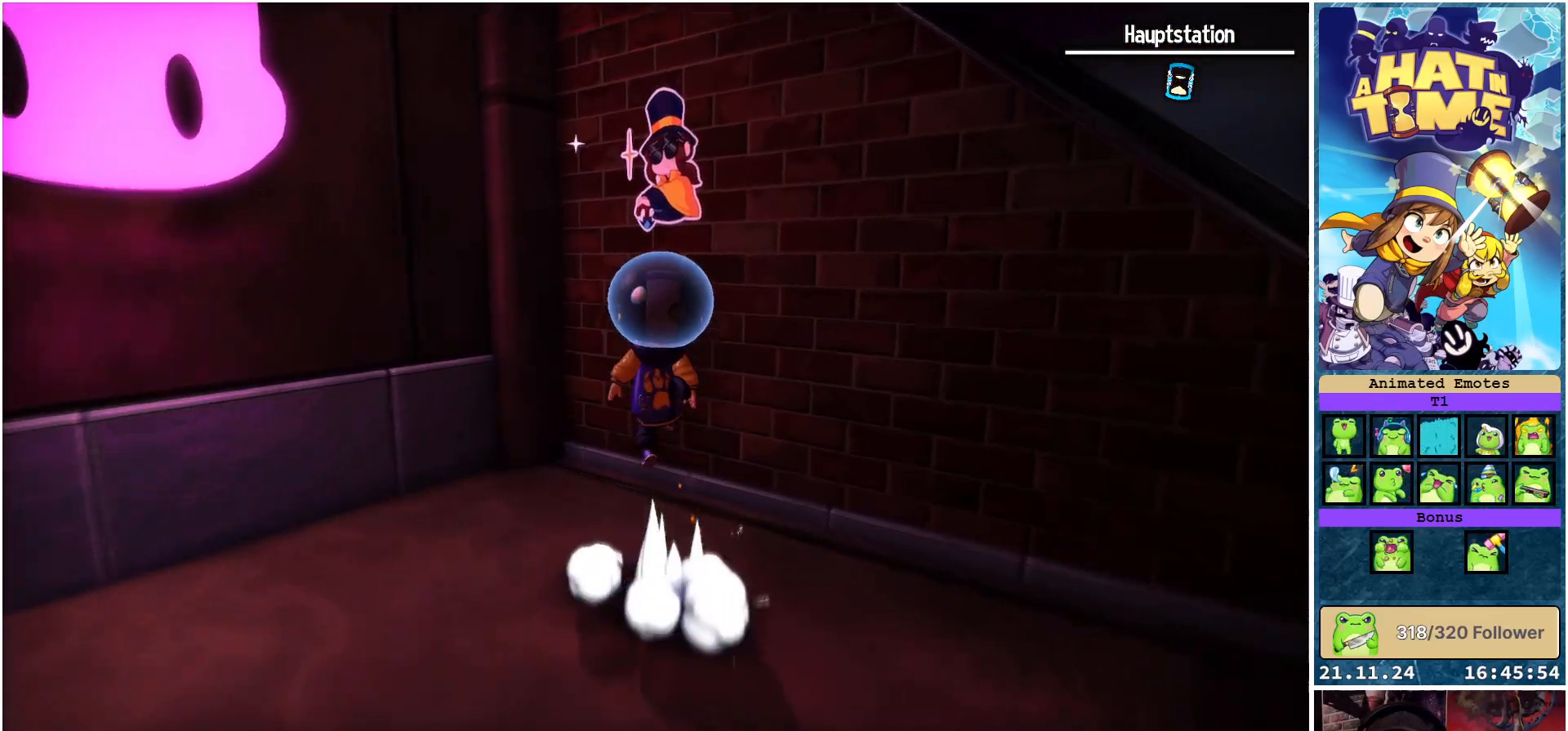
{"buttons": [], "left_stick": "center", "right_stick": "center", "events": [[117, "A", "down"], [217, "A", "up"], [367, "left_stick", "center"]]}
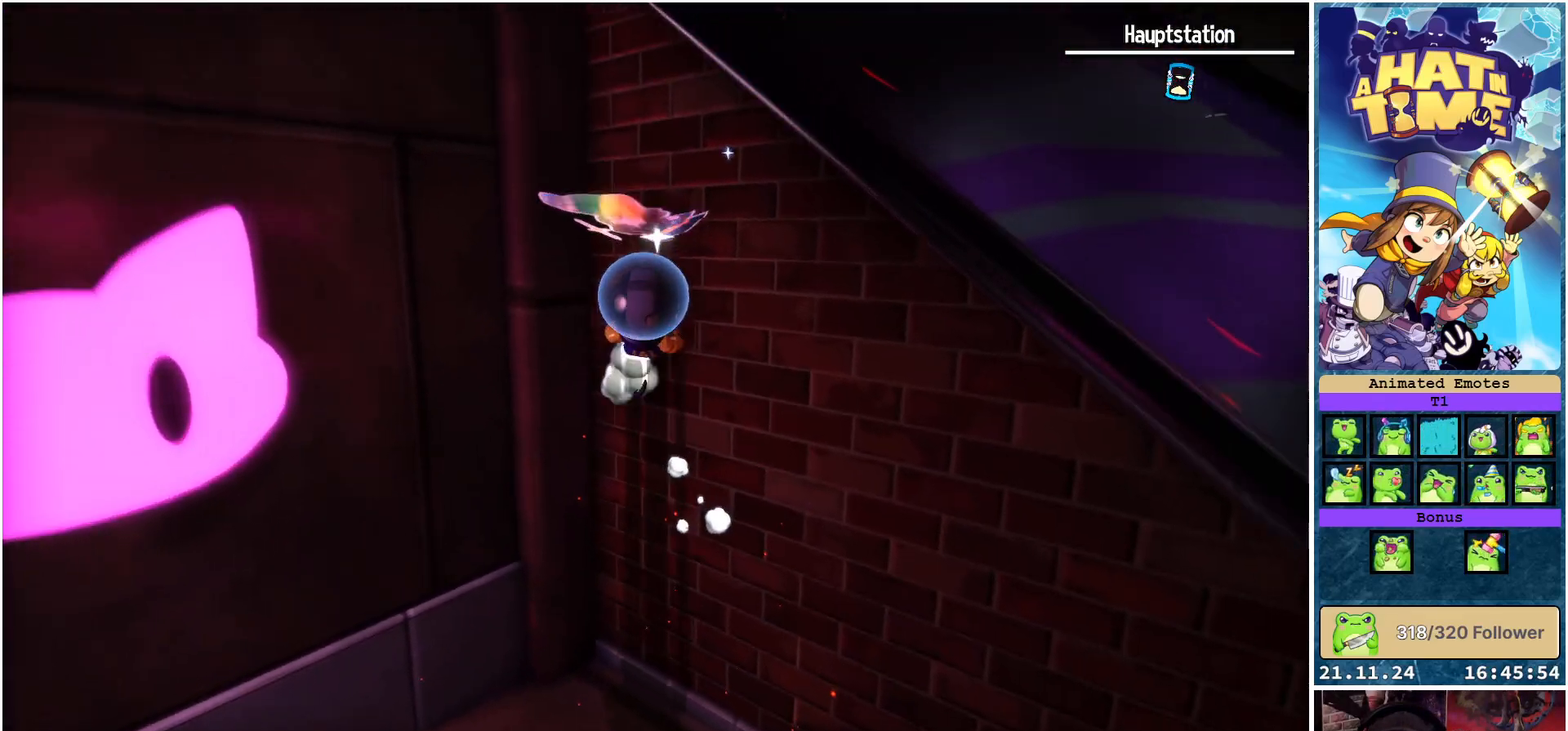
{"buttons": [], "left_stick": "down", "right_stick": "center", "events": [[33, "left_stick", "down"]]}
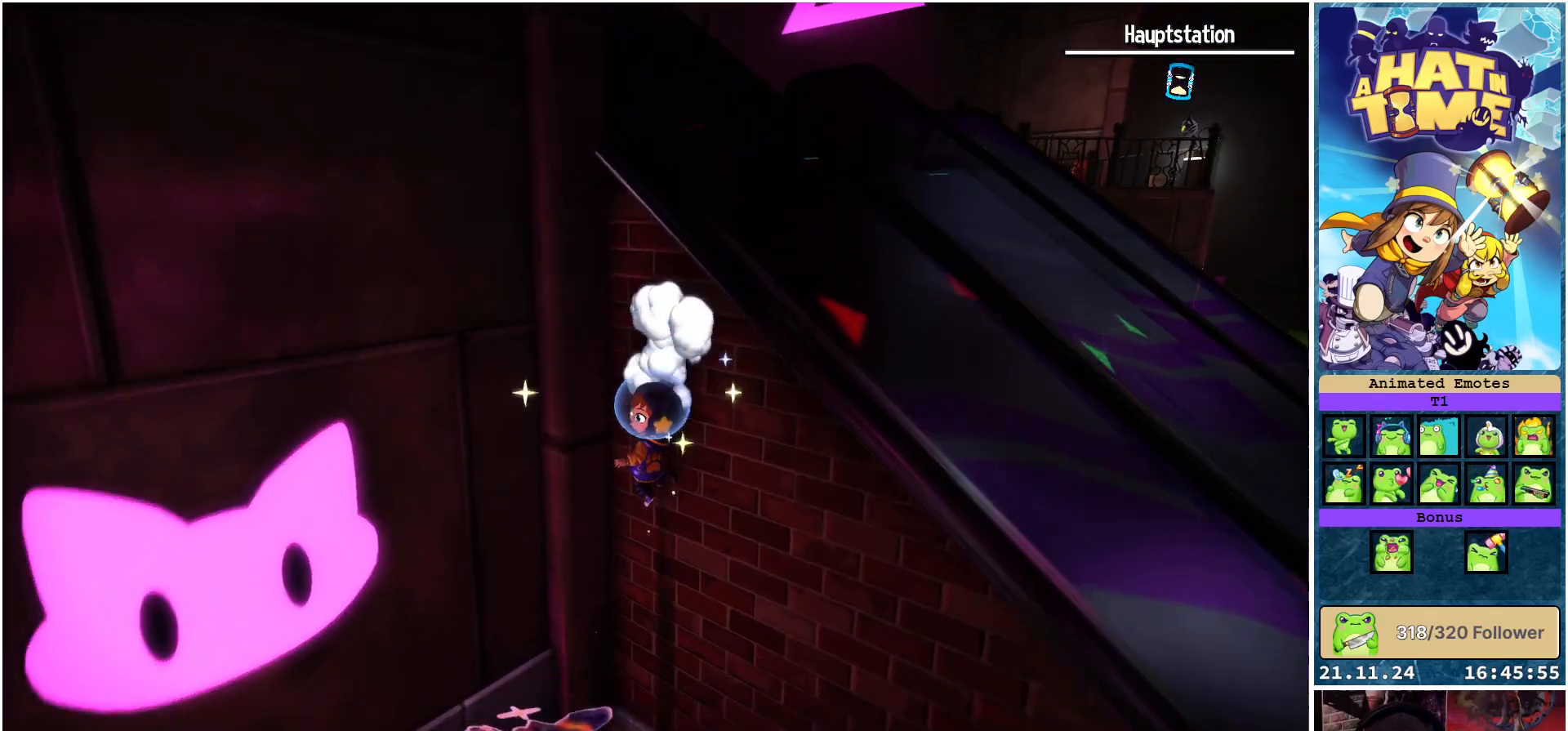
{"buttons": [], "left_stick": "down-left", "right_stick": "center", "events": [[367, "left_stick", "down-left"]]}
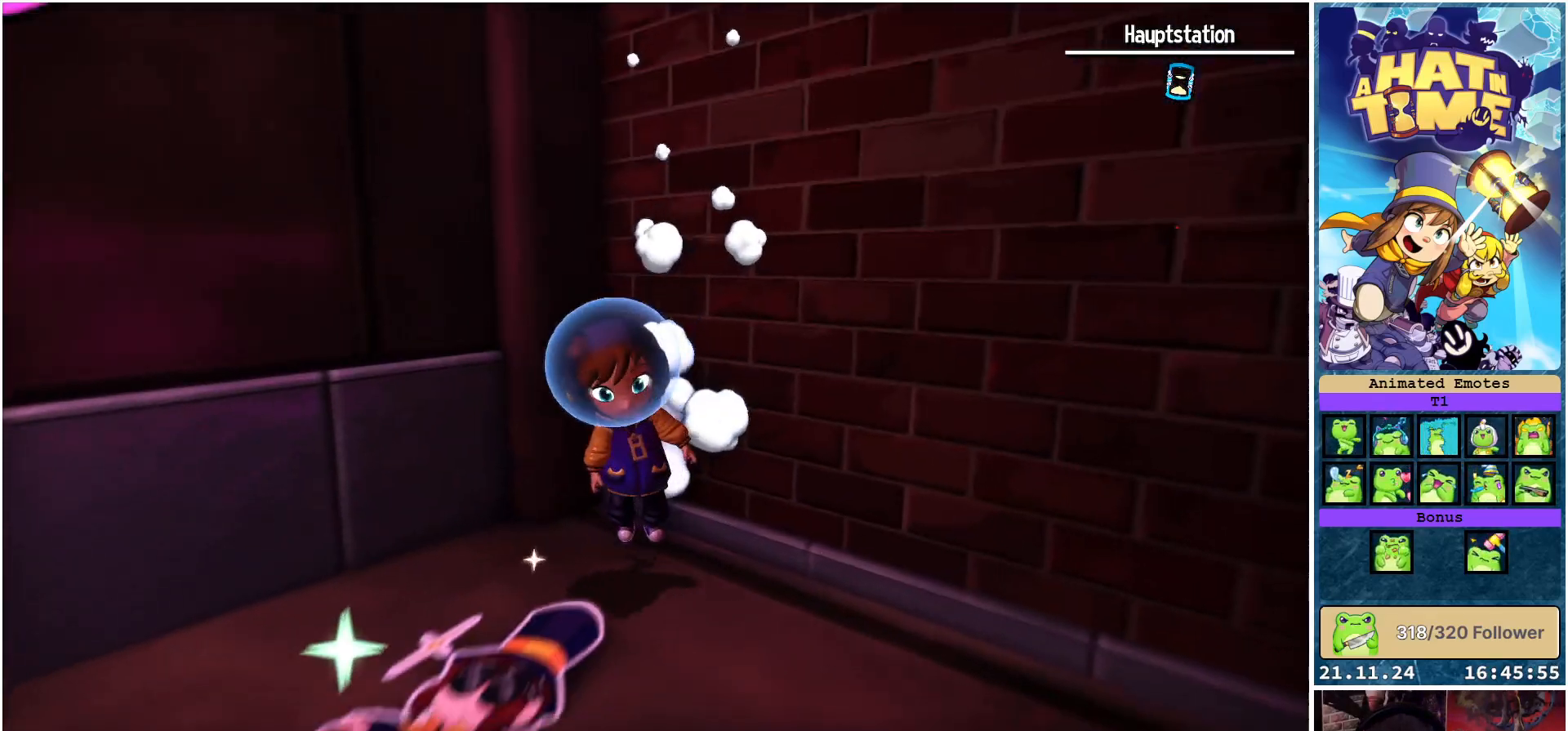
{"buttons": [], "left_stick": "down", "right_stick": "center", "events": [[83, "right_stick", "down-left"], [217, "right_stick", "center"], [267, "left_stick", "down"]]}
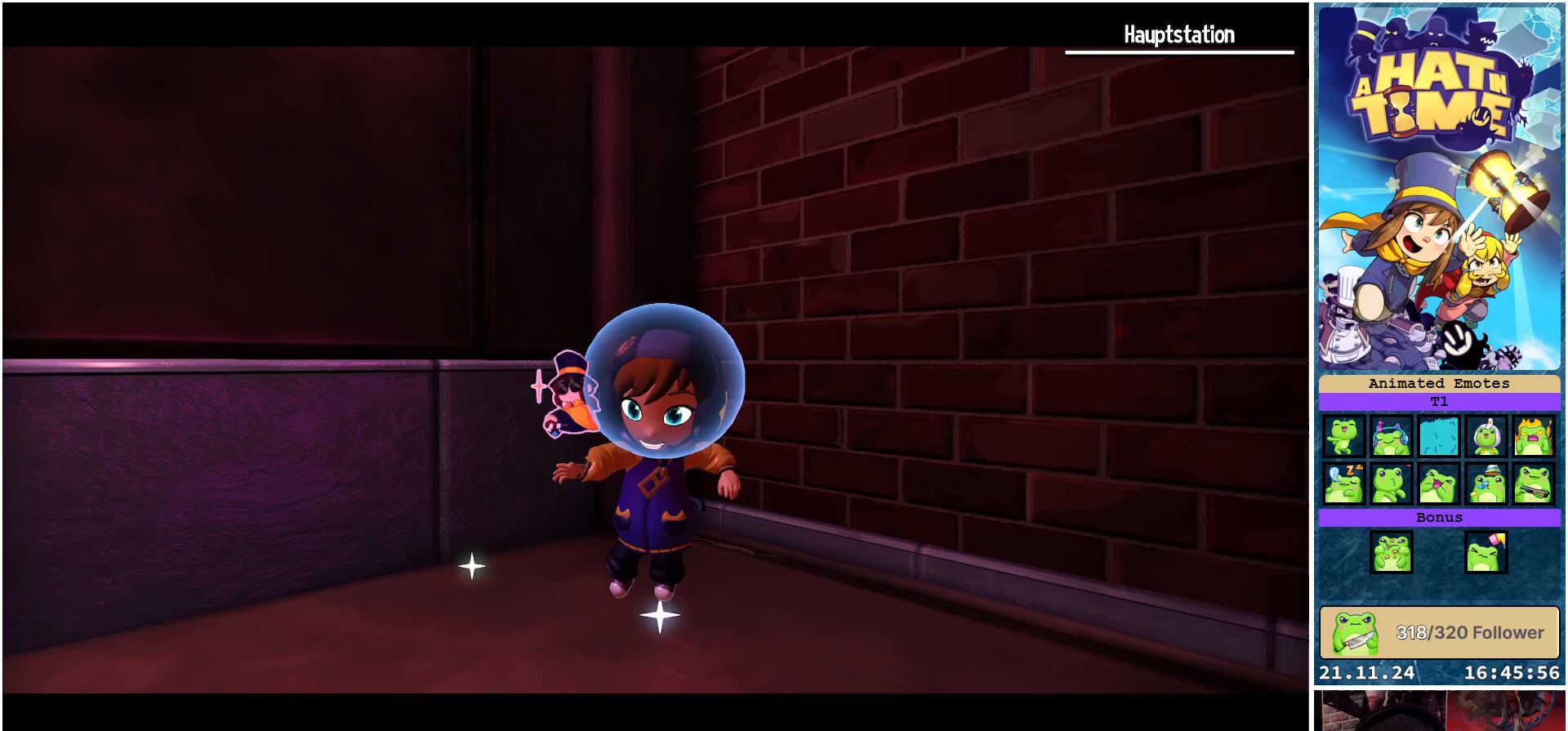
{"buttons": [], "left_stick": "center", "right_stick": "center", "events": [[117, "left_stick", "center"]]}
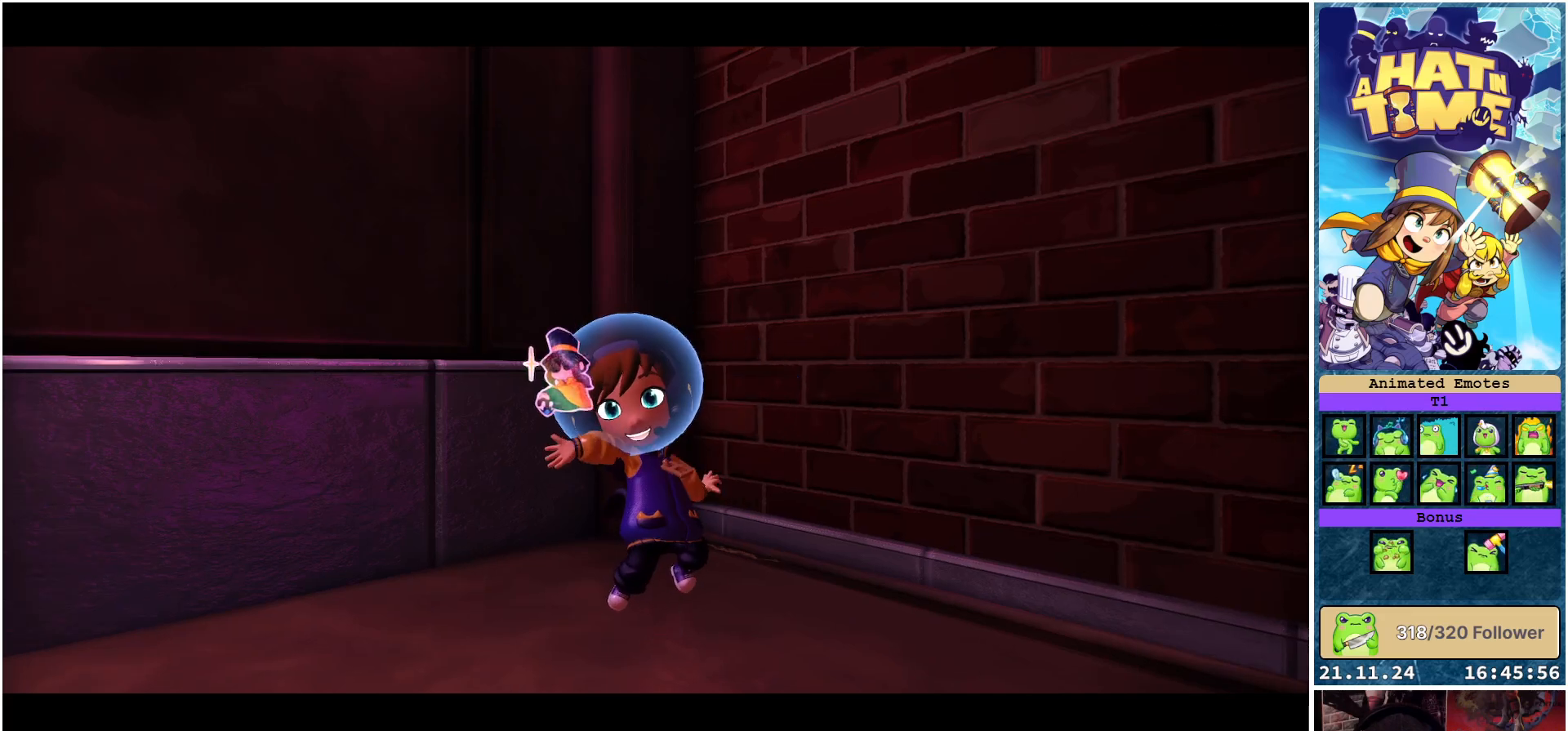
{"buttons": [], "left_stick": "center", "right_stick": "center", "events": []}
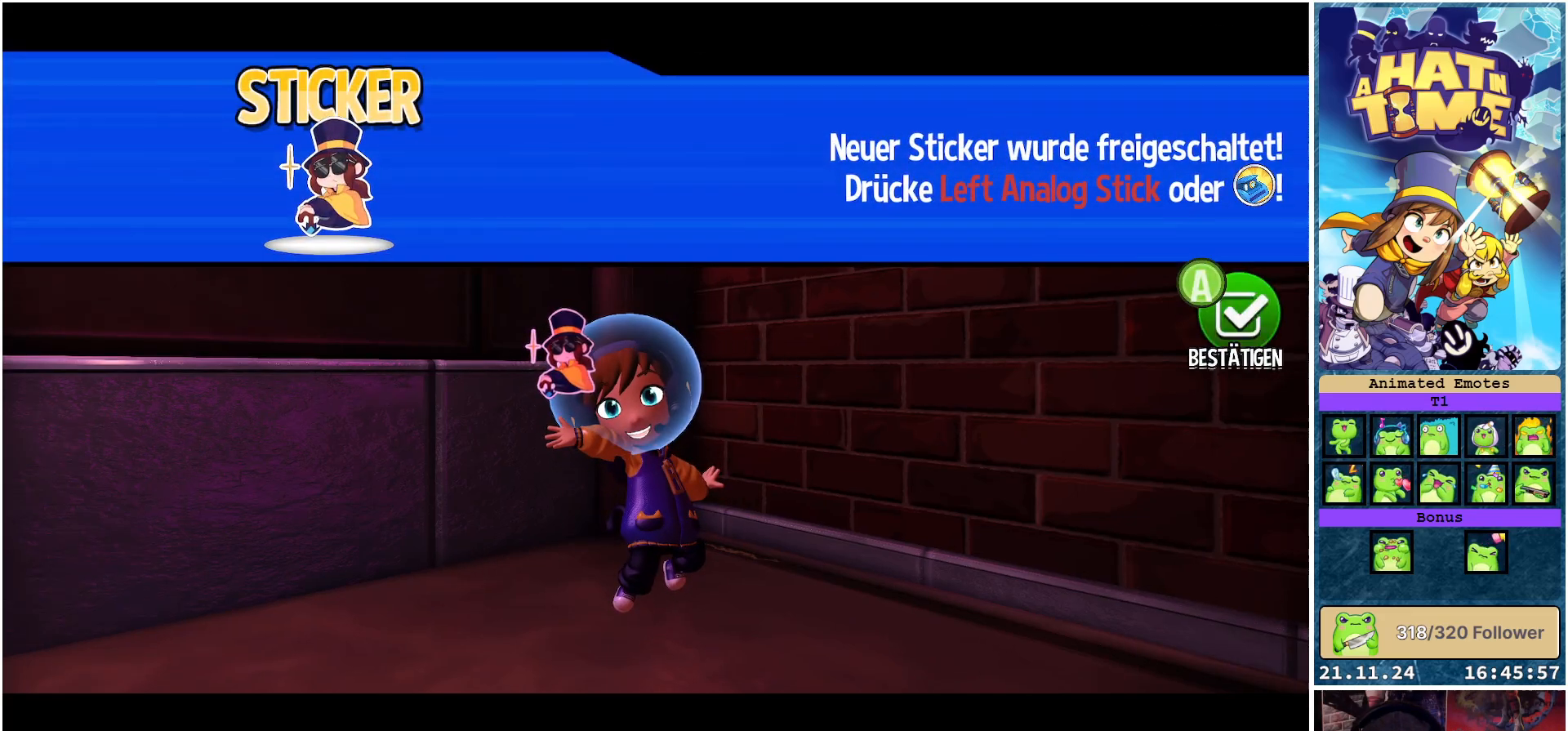
{"buttons": [], "left_stick": "center", "right_stick": "center", "events": []}